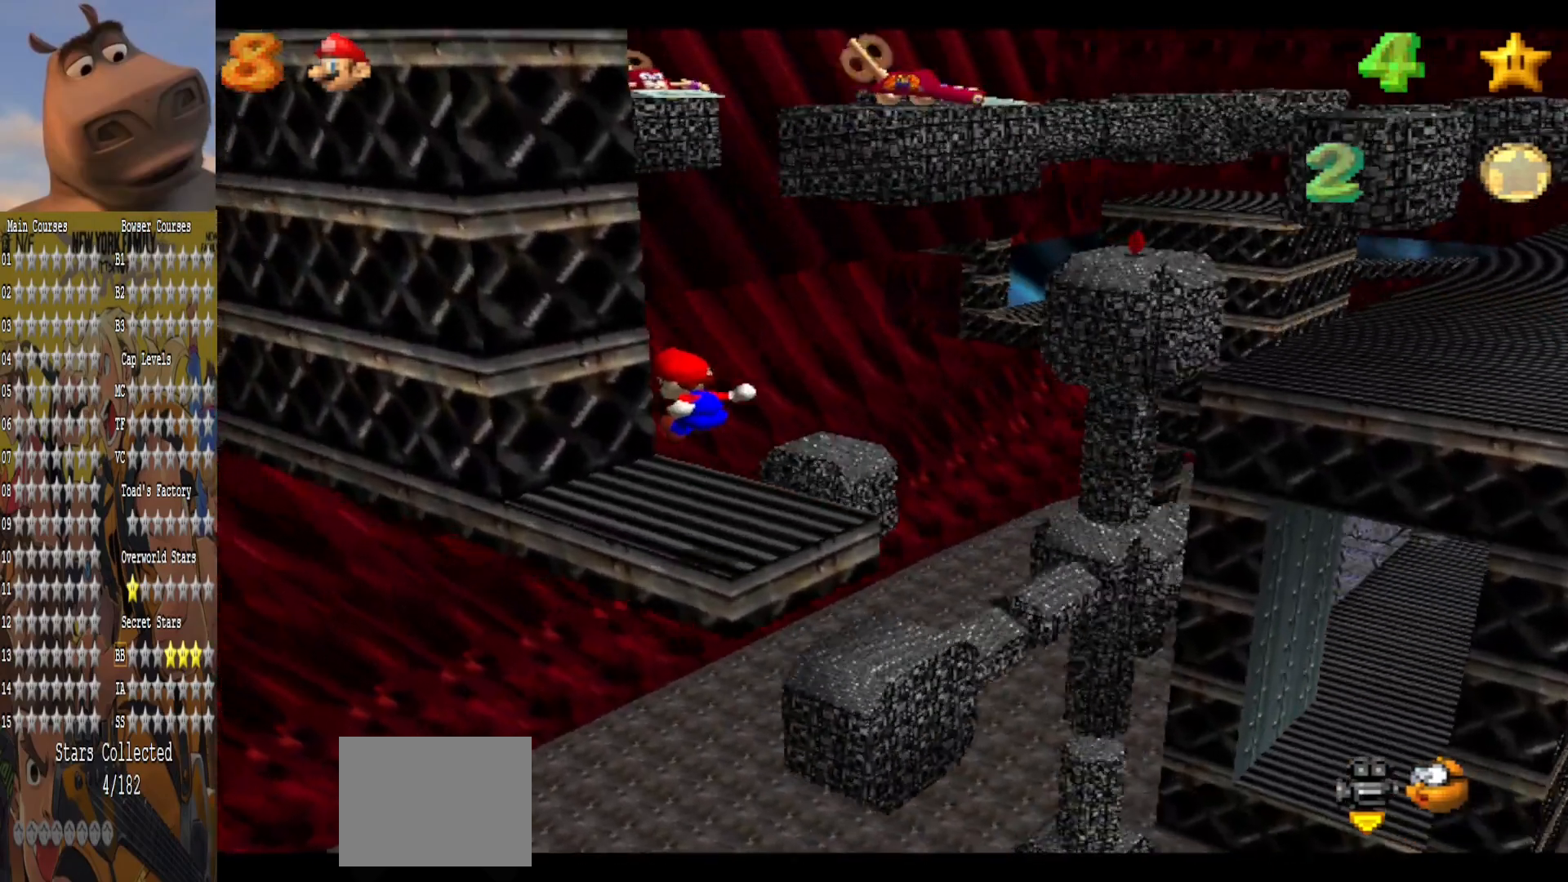
Gameplay with a controller (Xbox layout); each line is a JSON object with the inputs held at the frame after it. "events" lists button and stick changes between this image and that frame as [ms after this image, input, new state], when the widget could be followed in between.
{"buttons": [], "left_stick": "center", "right_stick": "center", "events": [[40, "left_stick", "center"], [120, "right_stick", "left"], [320, "right_stick", "center"]]}
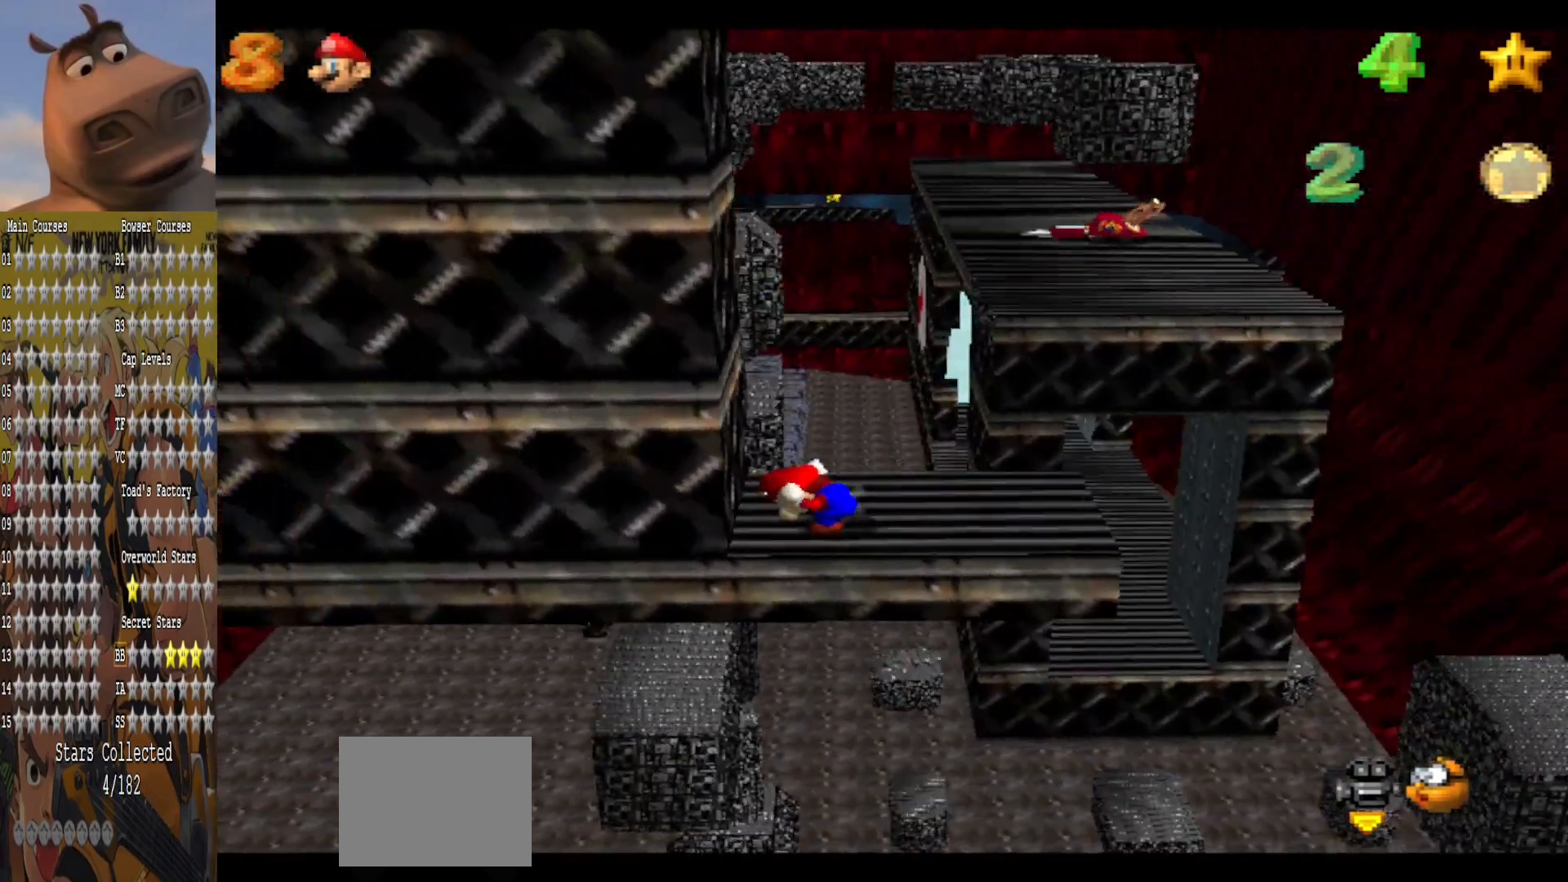
{"buttons": [], "left_stick": "center", "right_stick": "center", "events": []}
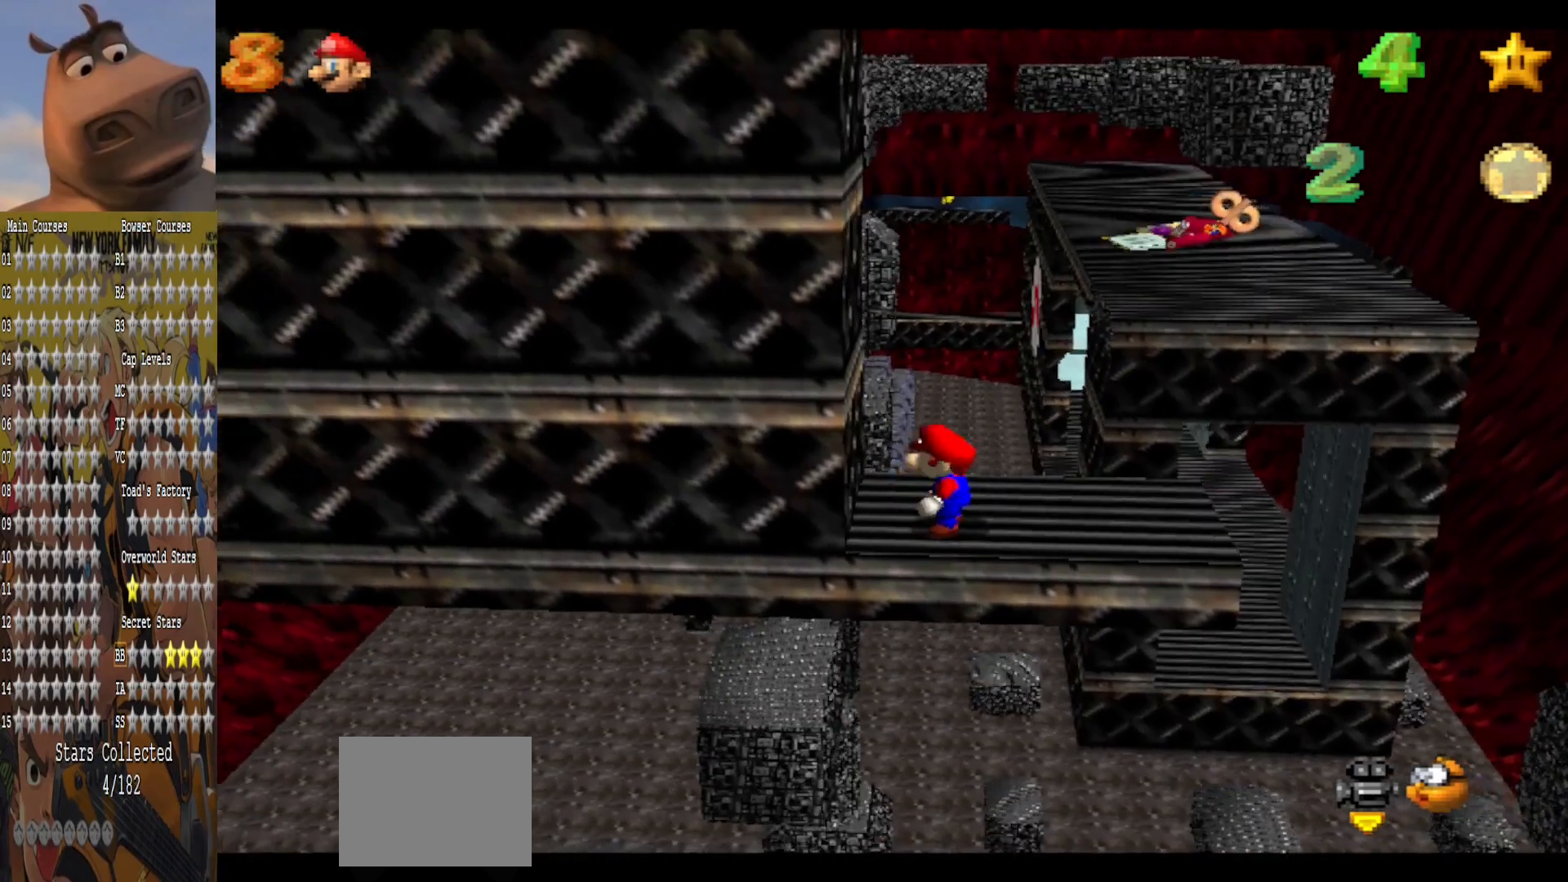
{"buttons": [], "left_stick": "up-right", "right_stick": "center", "events": [[120, "left_stick", "right"], [480, "left_stick", "up-right"]]}
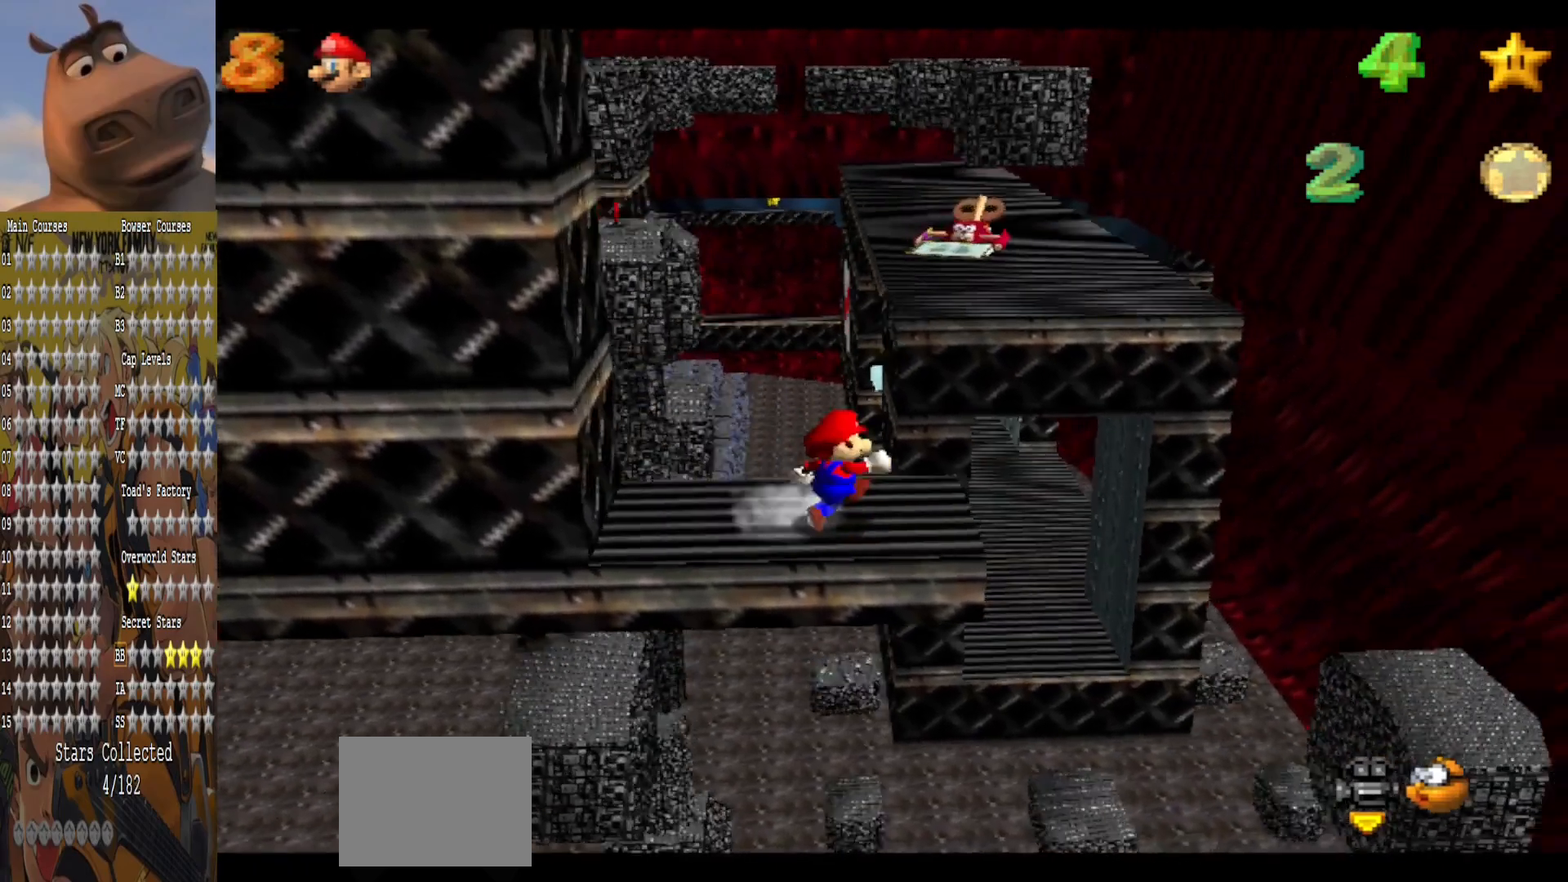
{"buttons": [], "left_stick": "up-right", "right_stick": "center", "events": [[240, "L2", "down"], [280, "A", "down"], [440, "L2", "up"], [480, "A", "up"]]}
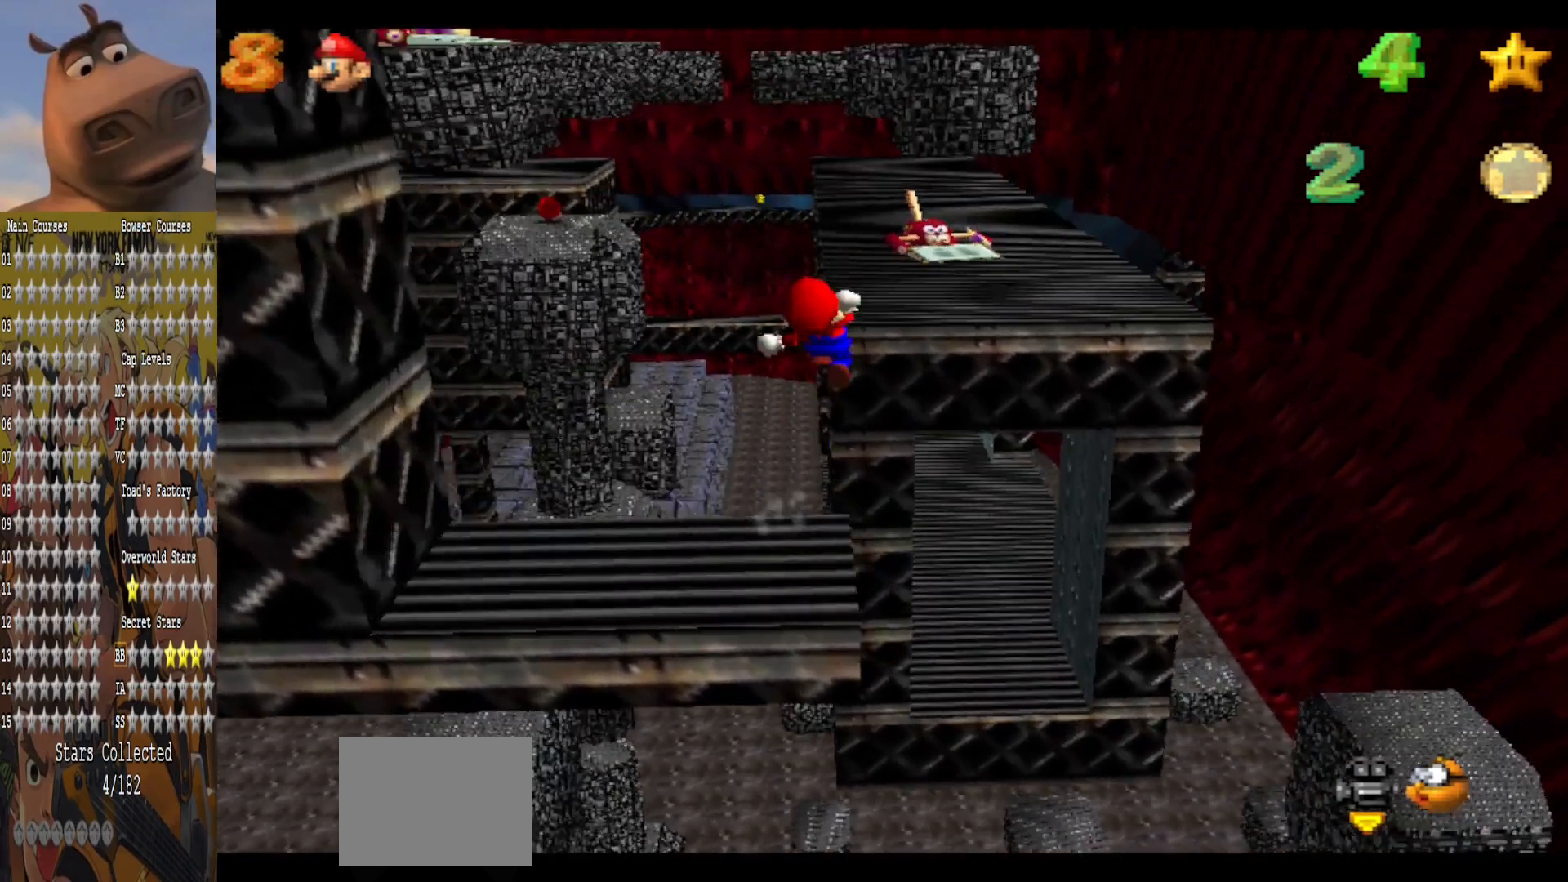
{"buttons": [], "left_stick": "up-right", "right_stick": "center", "events": []}
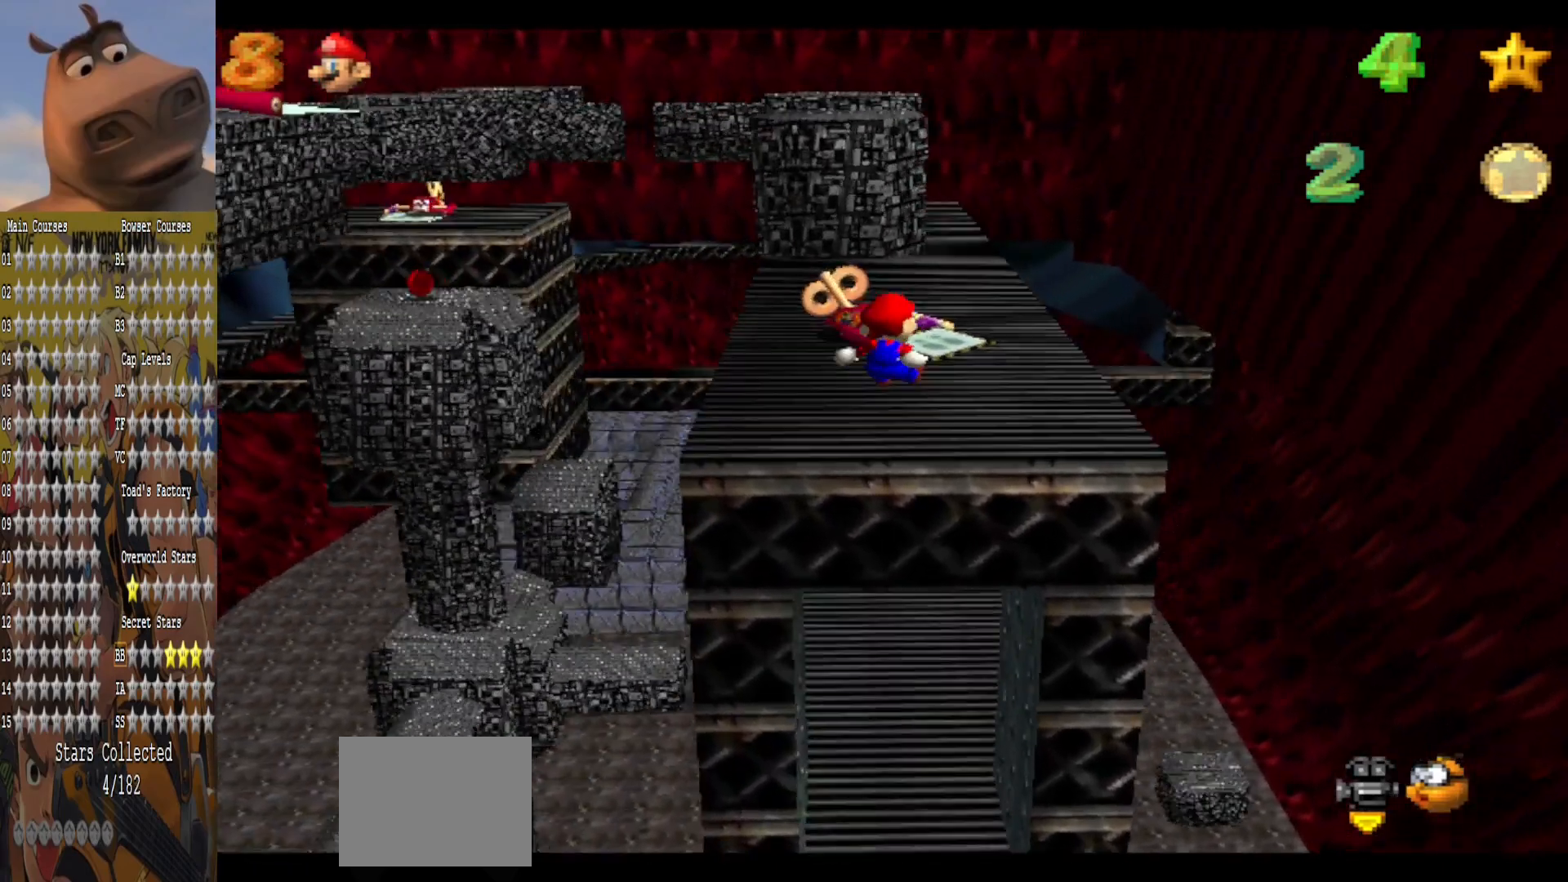
{"buttons": [], "left_stick": "up", "right_stick": "center", "events": [[120, "left_stick", "center"], [360, "left_stick", "up"]]}
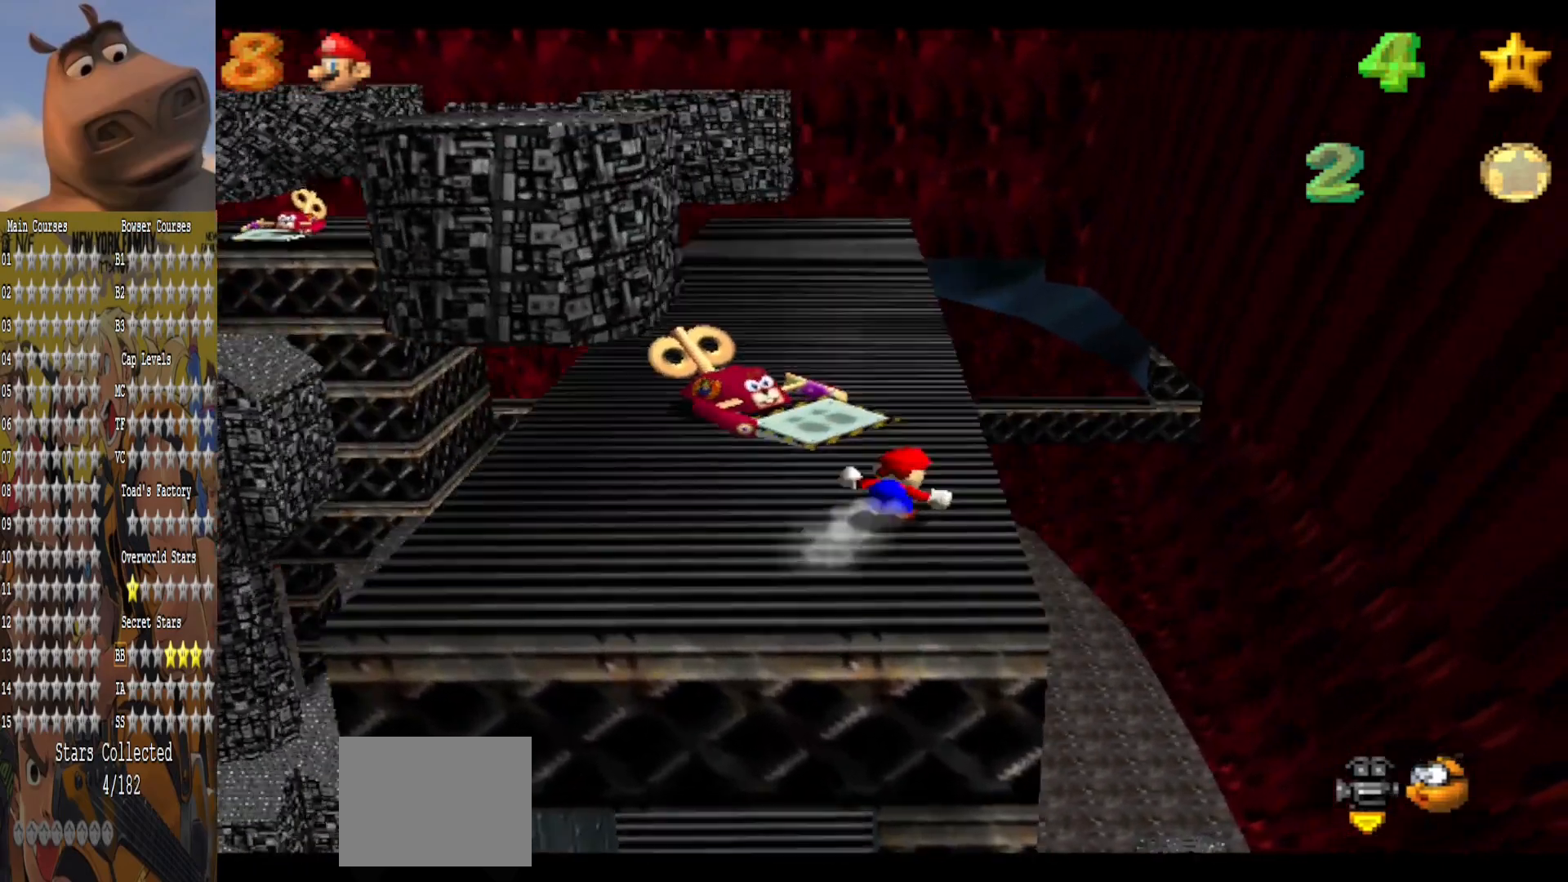
{"buttons": ["B"], "left_stick": "up", "right_stick": "center", "events": [[200, "A", "down"], [360, "A", "up"], [440, "B", "down"]]}
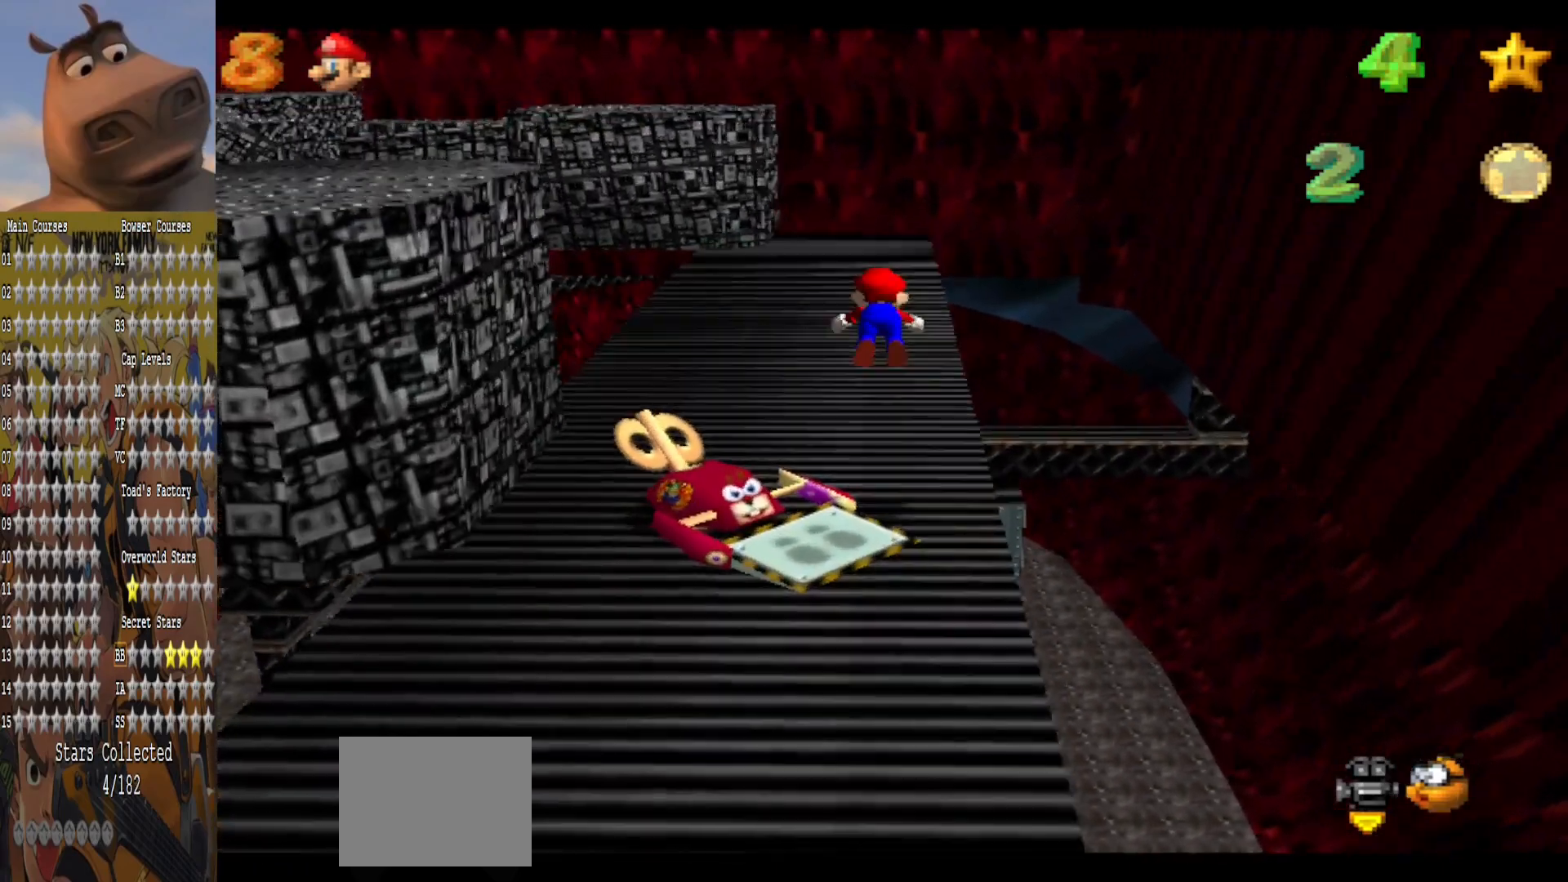
{"buttons": [], "left_stick": "up", "right_stick": "center", "events": [[40, "B", "up"], [360, "A", "down"], [480, "A", "up"]]}
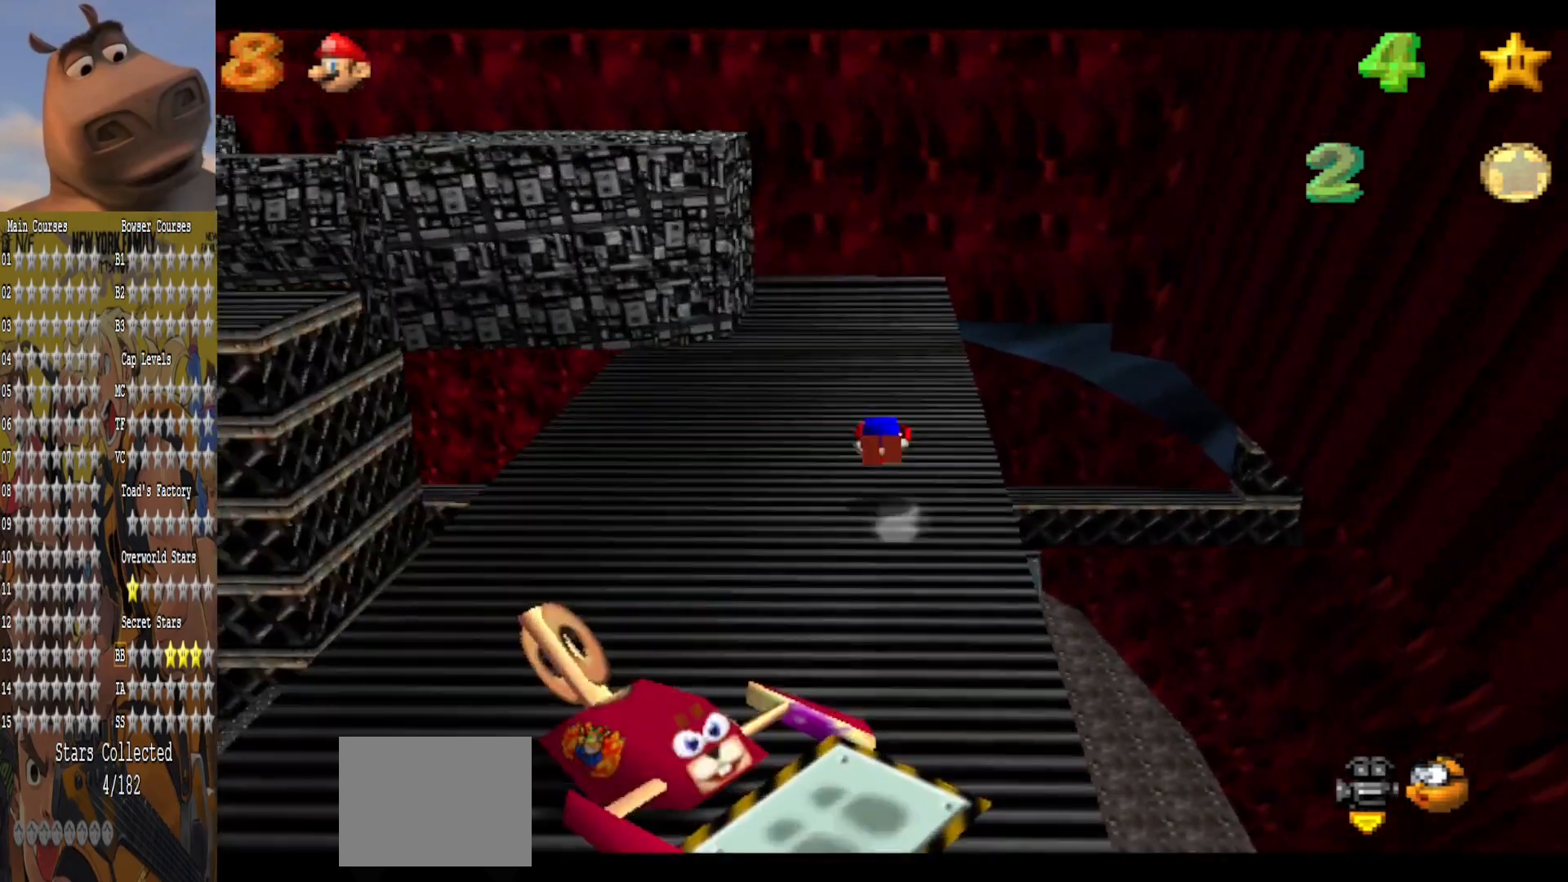
{"buttons": [], "left_stick": "up-right", "right_stick": "center", "events": [[160, "right_stick", "right"], [280, "right_stick", "center"], [320, "left_stick", "up-right"]]}
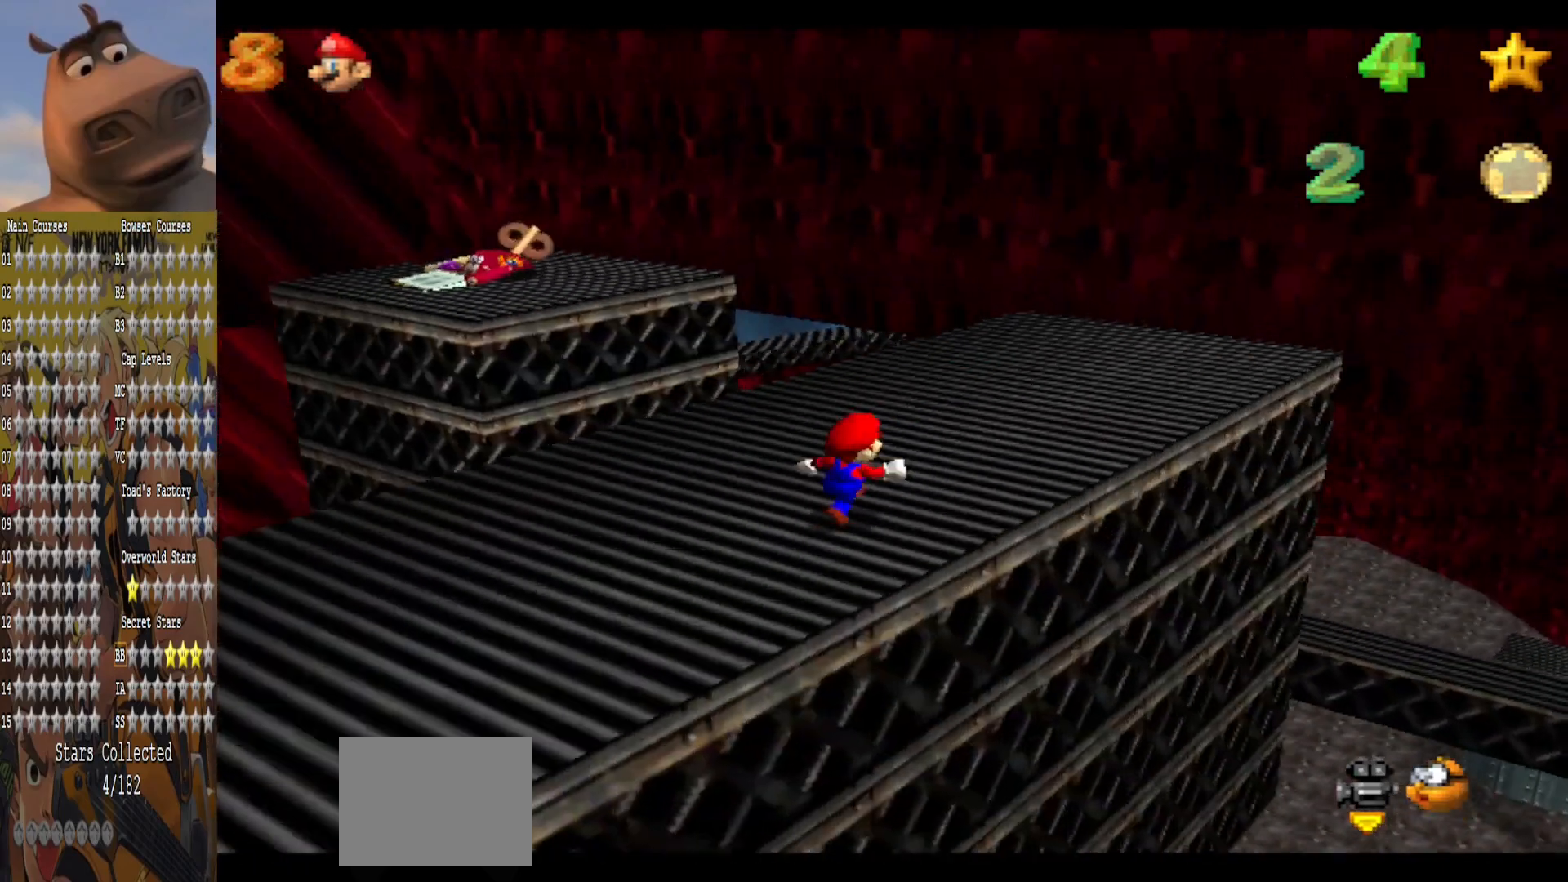
{"buttons": [], "left_stick": "right", "right_stick": "center", "events": [[320, "right_stick", "right"], [440, "left_stick", "right"], [440, "right_stick", "center"]]}
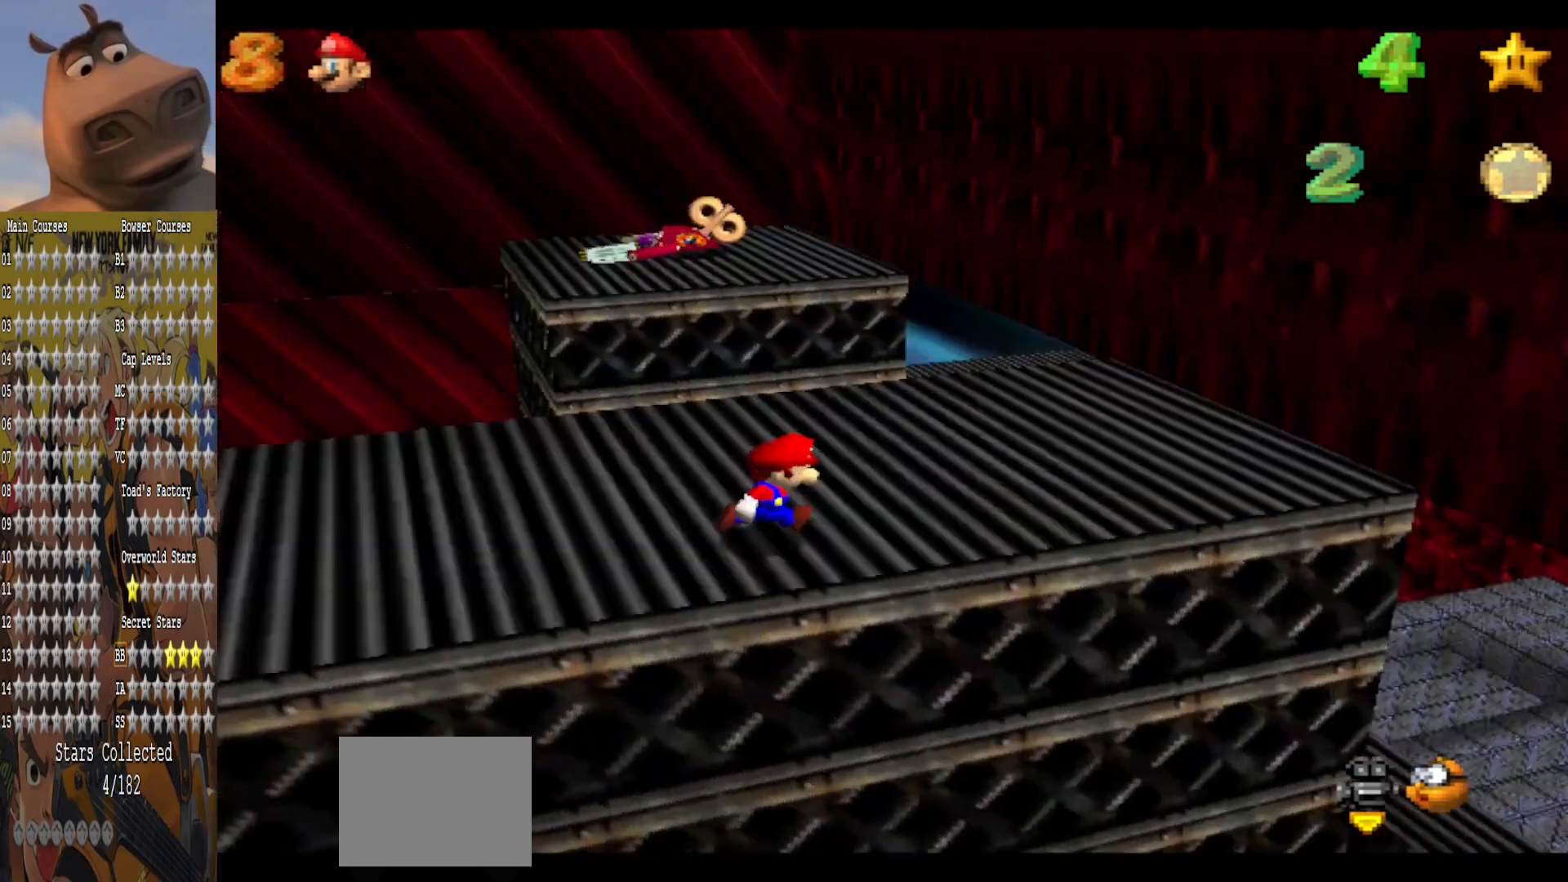
{"buttons": [], "left_stick": "up-right", "right_stick": "center", "events": [[440, "left_stick", "up-right"]]}
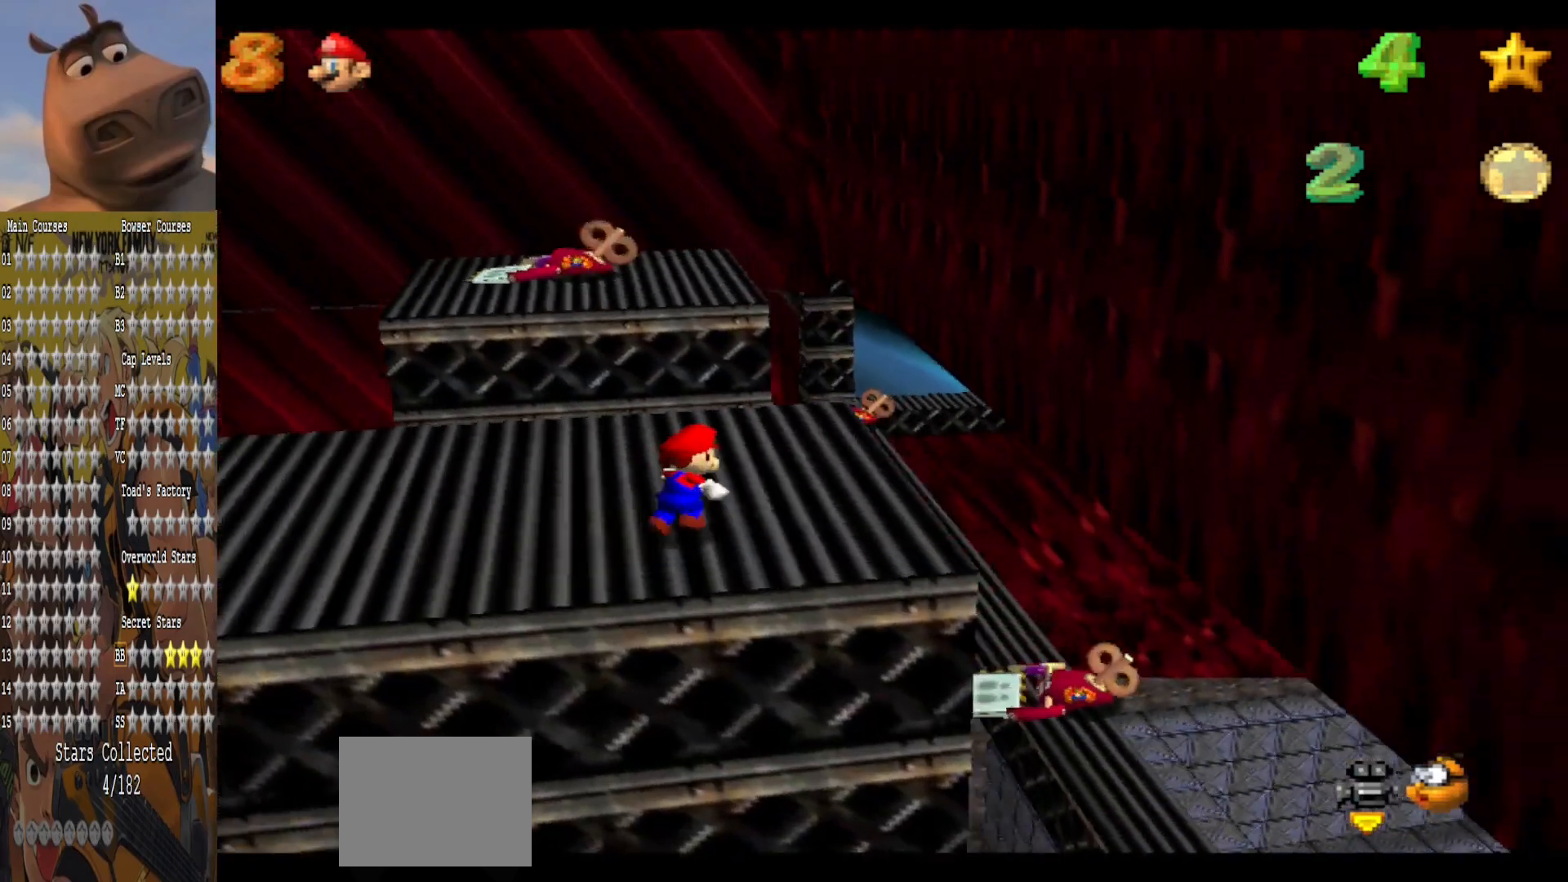
{"buttons": ["A"], "left_stick": "up-right", "right_stick": "center", "events": [[480, "A", "down"]]}
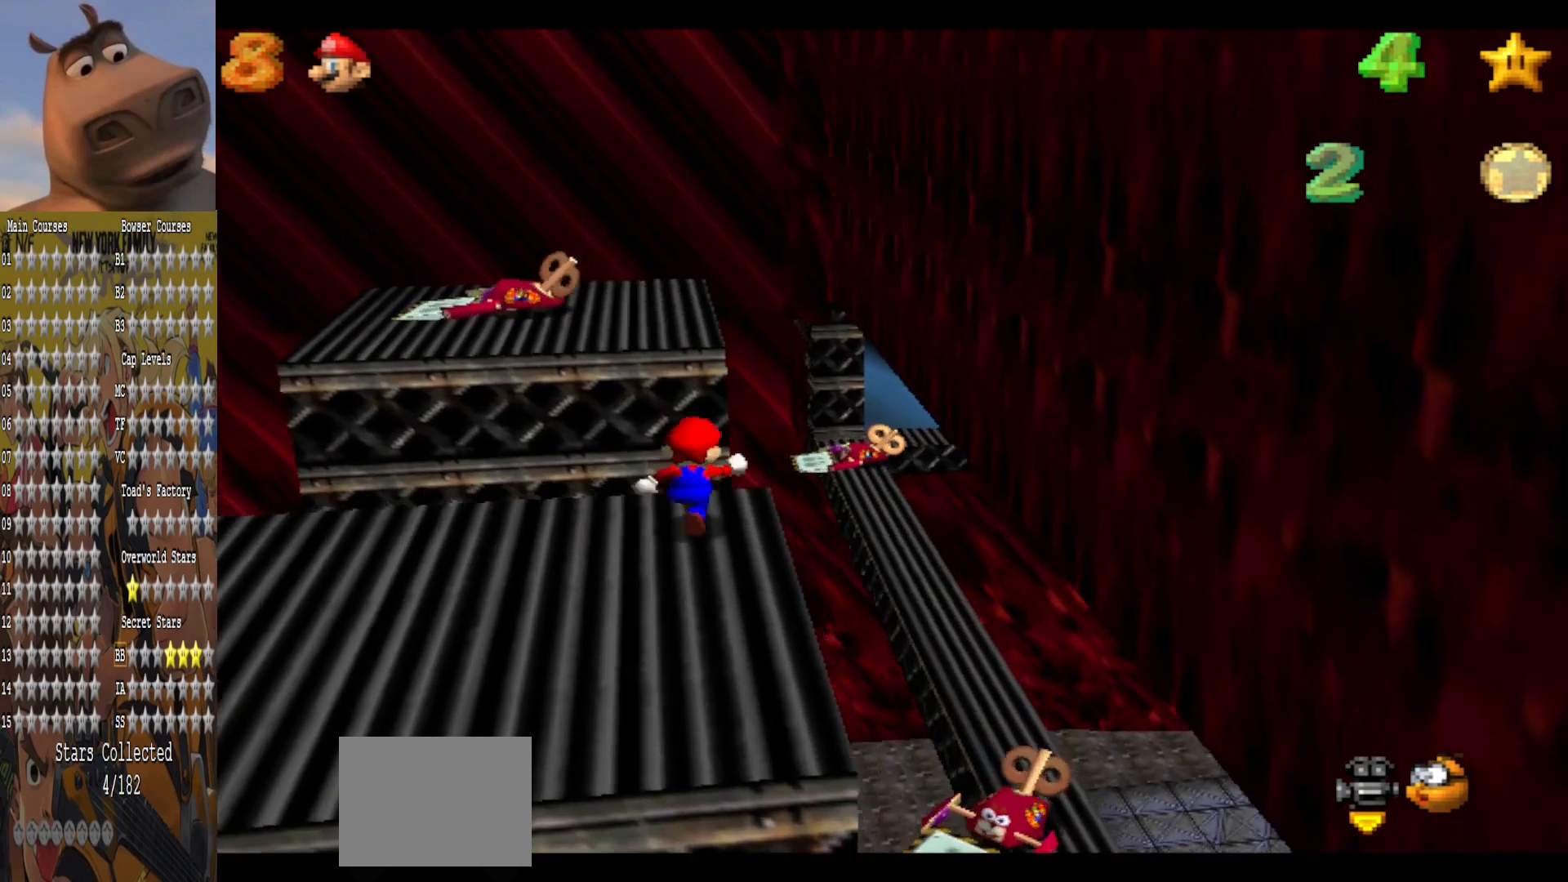
{"buttons": [], "left_stick": "up-right", "right_stick": "center", "events": [[160, "A", "up"]]}
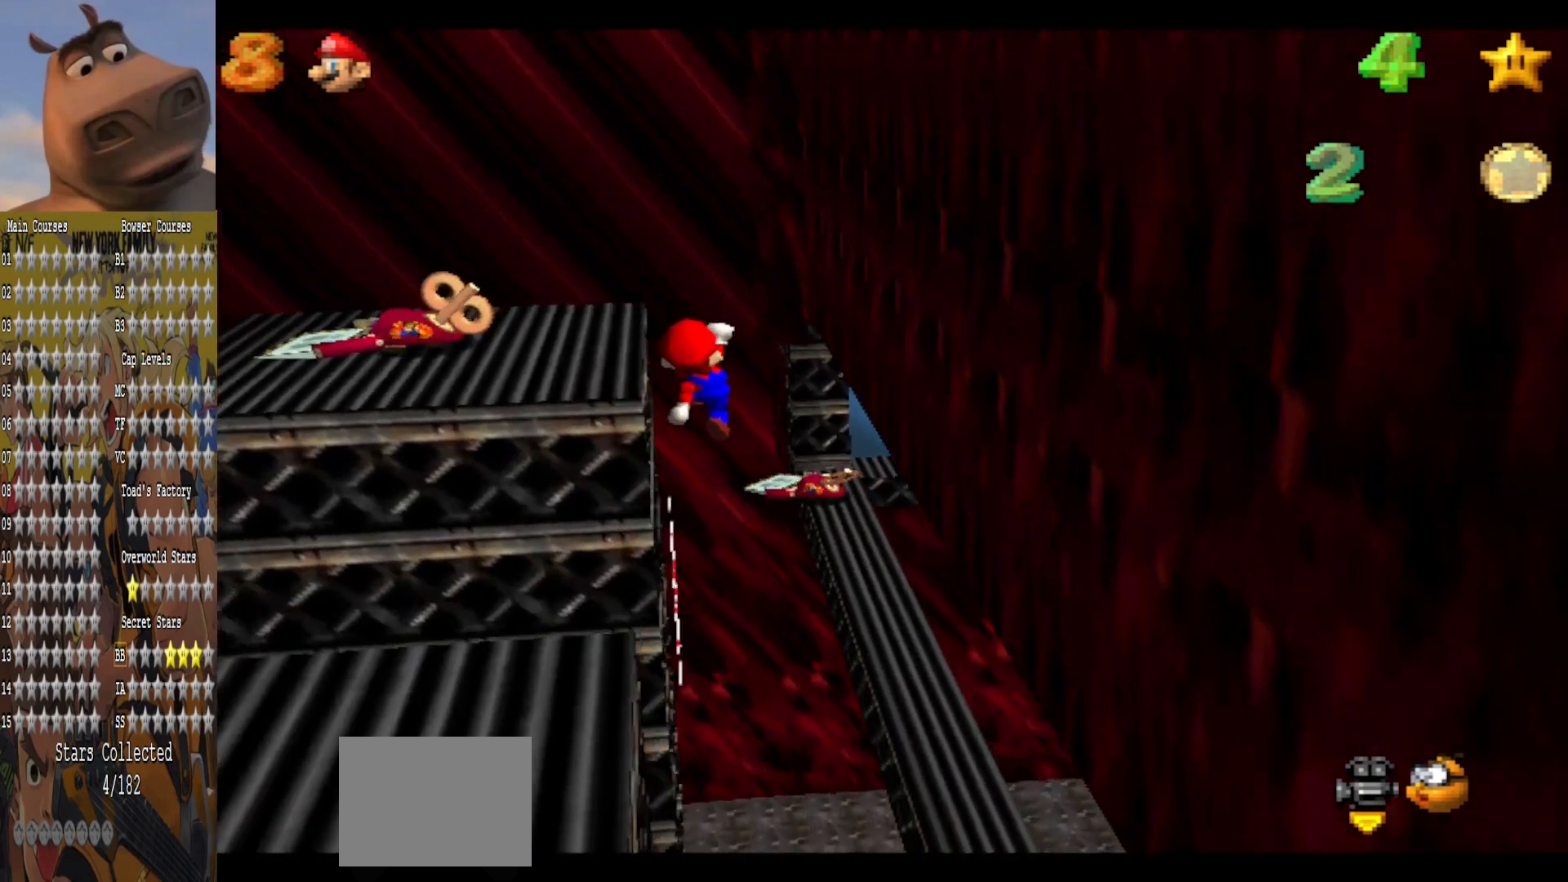
{"buttons": [], "left_stick": "down", "right_stick": "center", "events": [[320, "left_stick", "down"]]}
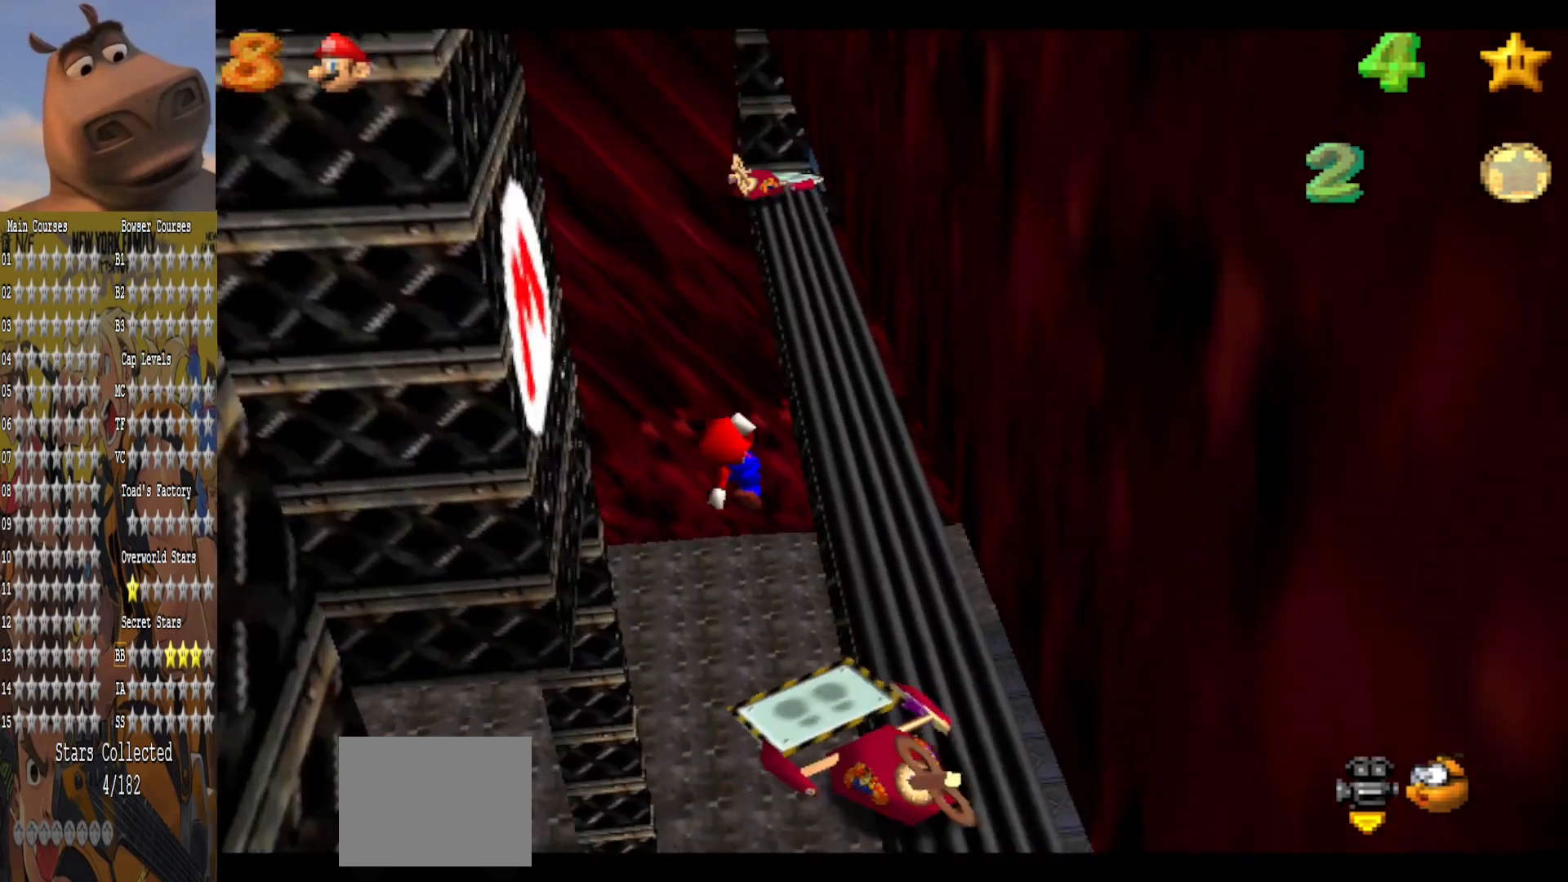
{"buttons": [], "left_stick": "up-right", "right_stick": "center", "events": [[40, "B", "down"], [80, "left_stick", "right"], [160, "B", "up"], [160, "left_stick", "up-right"]]}
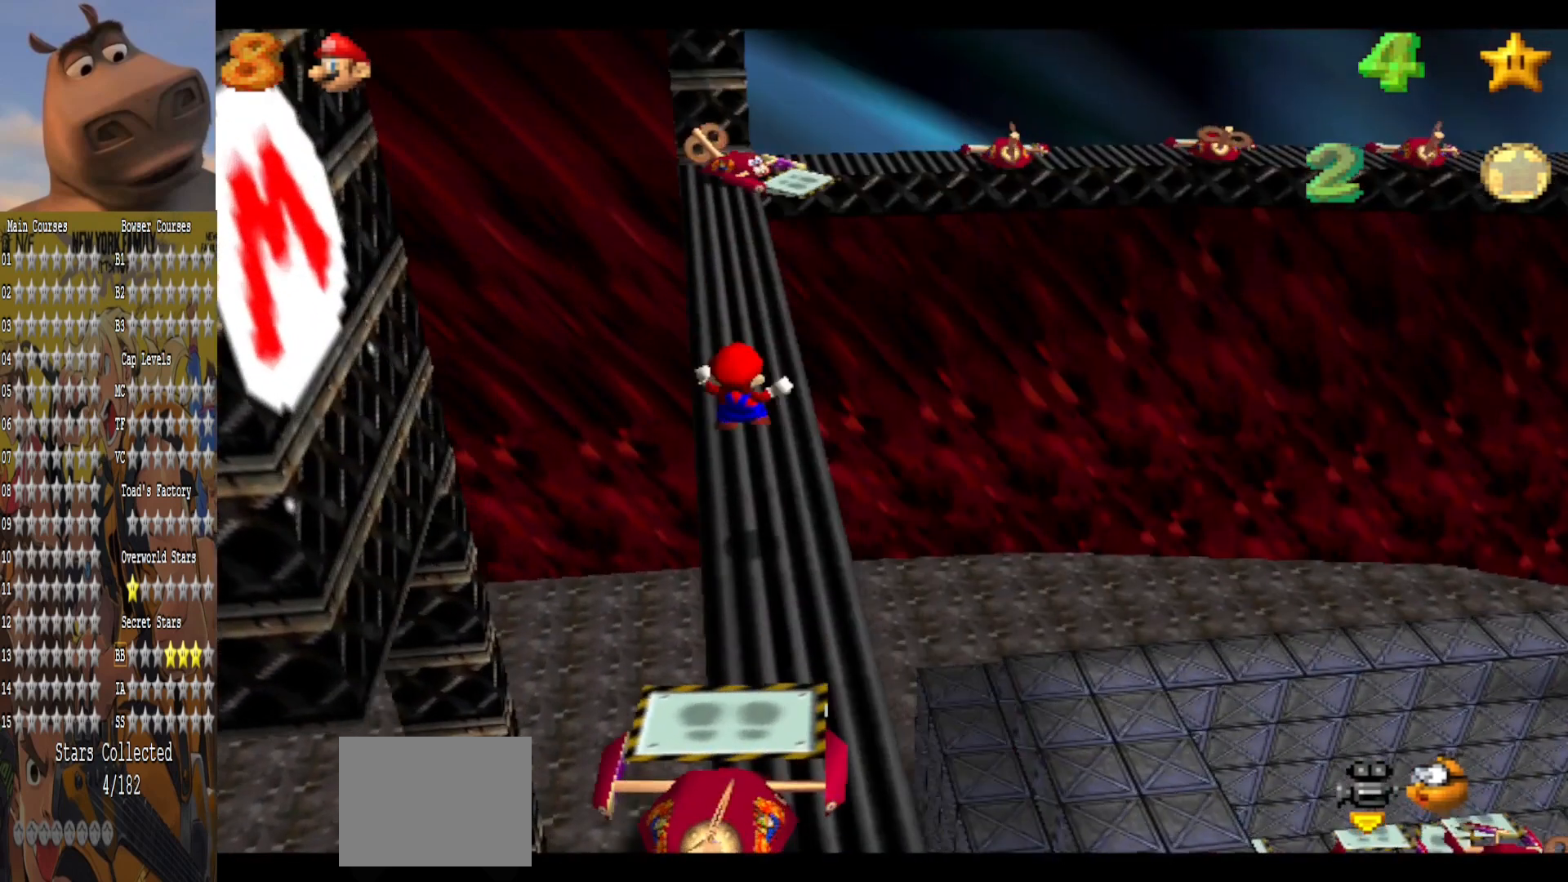
{"buttons": [], "left_stick": "up", "right_stick": "center", "events": [[80, "left_stick", "up"]]}
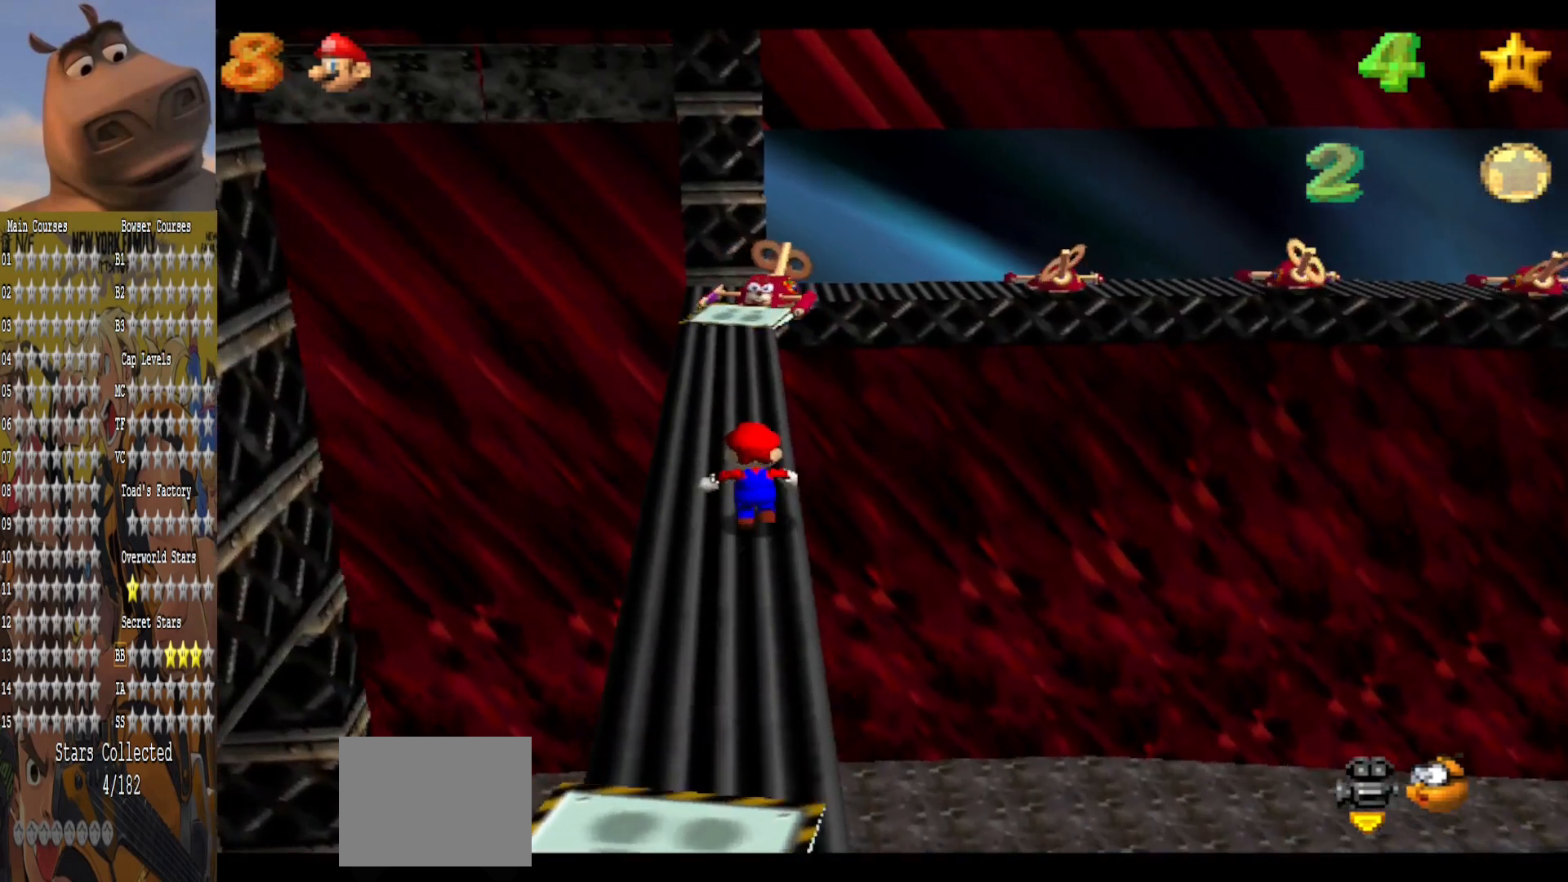
{"buttons": [], "left_stick": "up", "right_stick": "center", "events": [[360, "left_stick", "center"], [520, "left_stick", "up"]]}
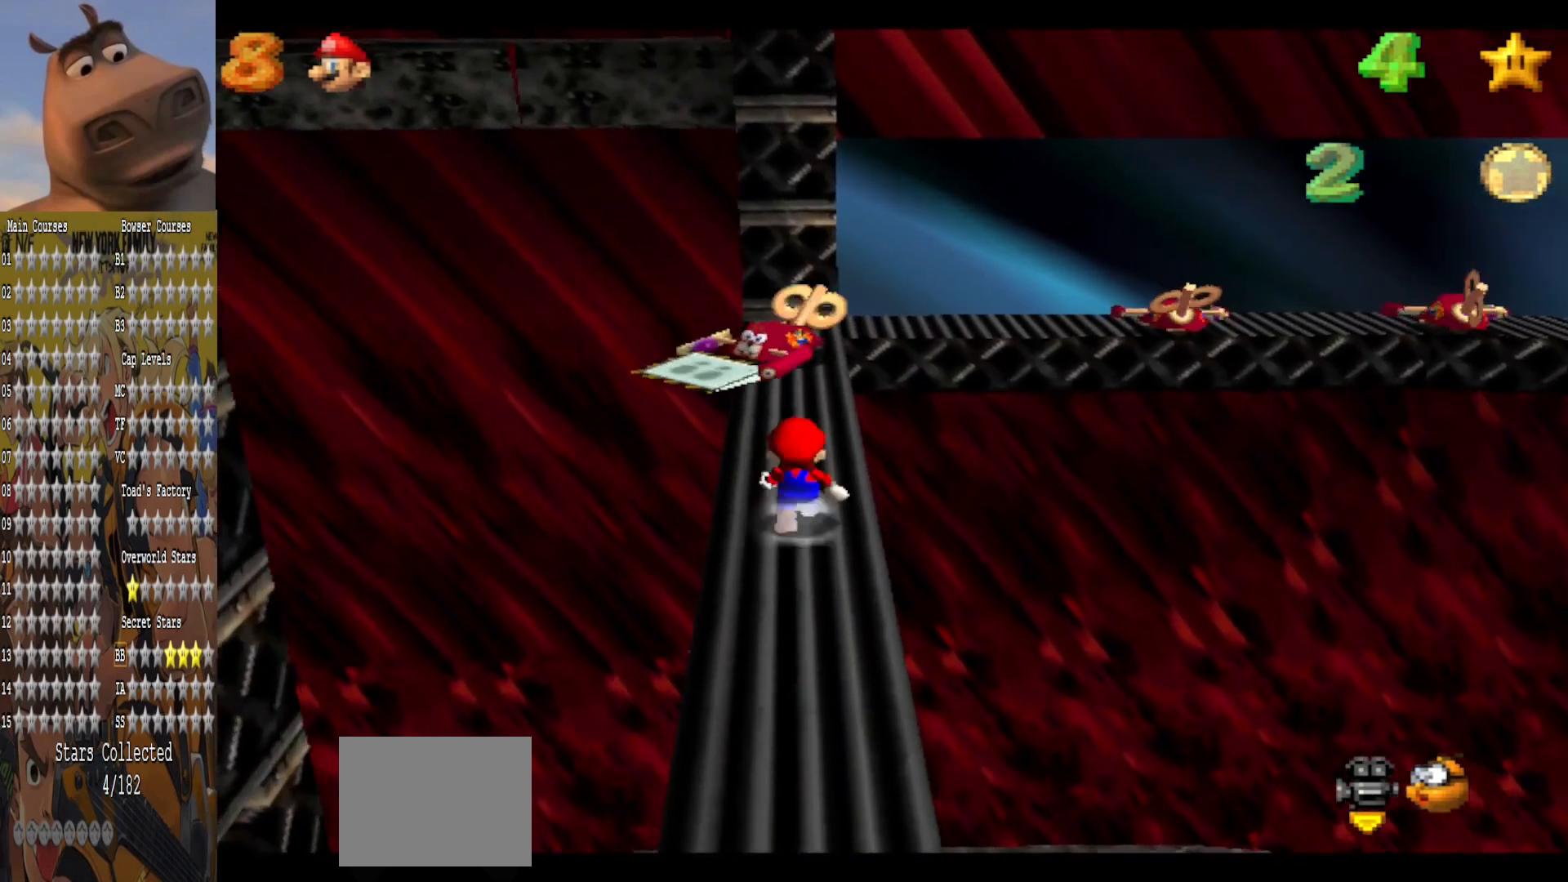
{"buttons": [], "left_stick": "up", "right_stick": "center", "events": []}
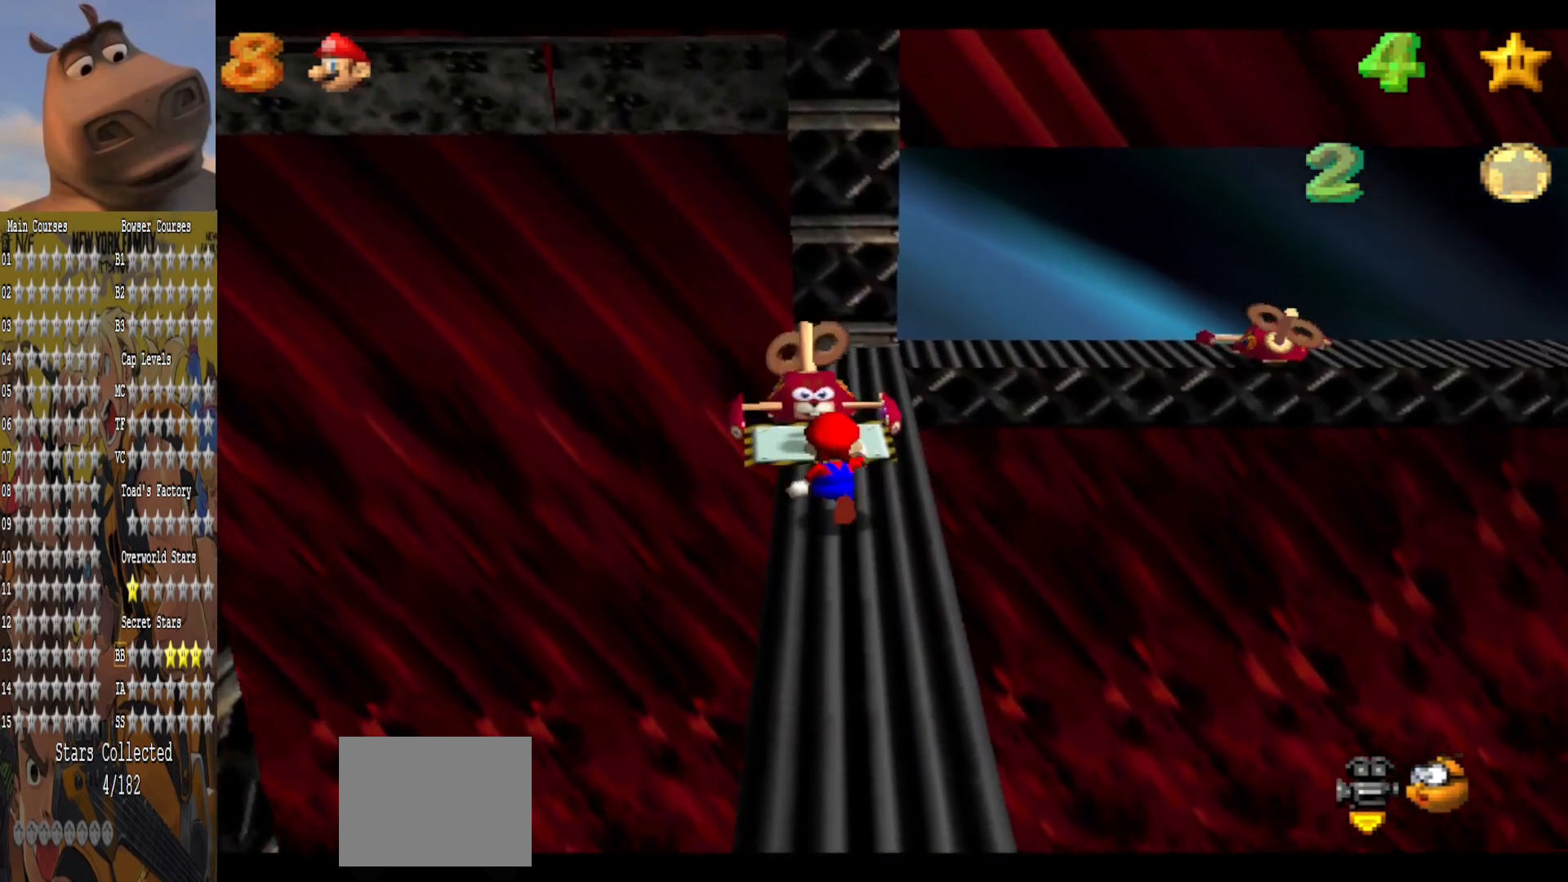
{"buttons": [], "left_stick": "center", "right_stick": "center", "events": [[40, "A", "down"], [280, "A", "up"], [320, "left_stick", "up-right"], [480, "left_stick", "center"]]}
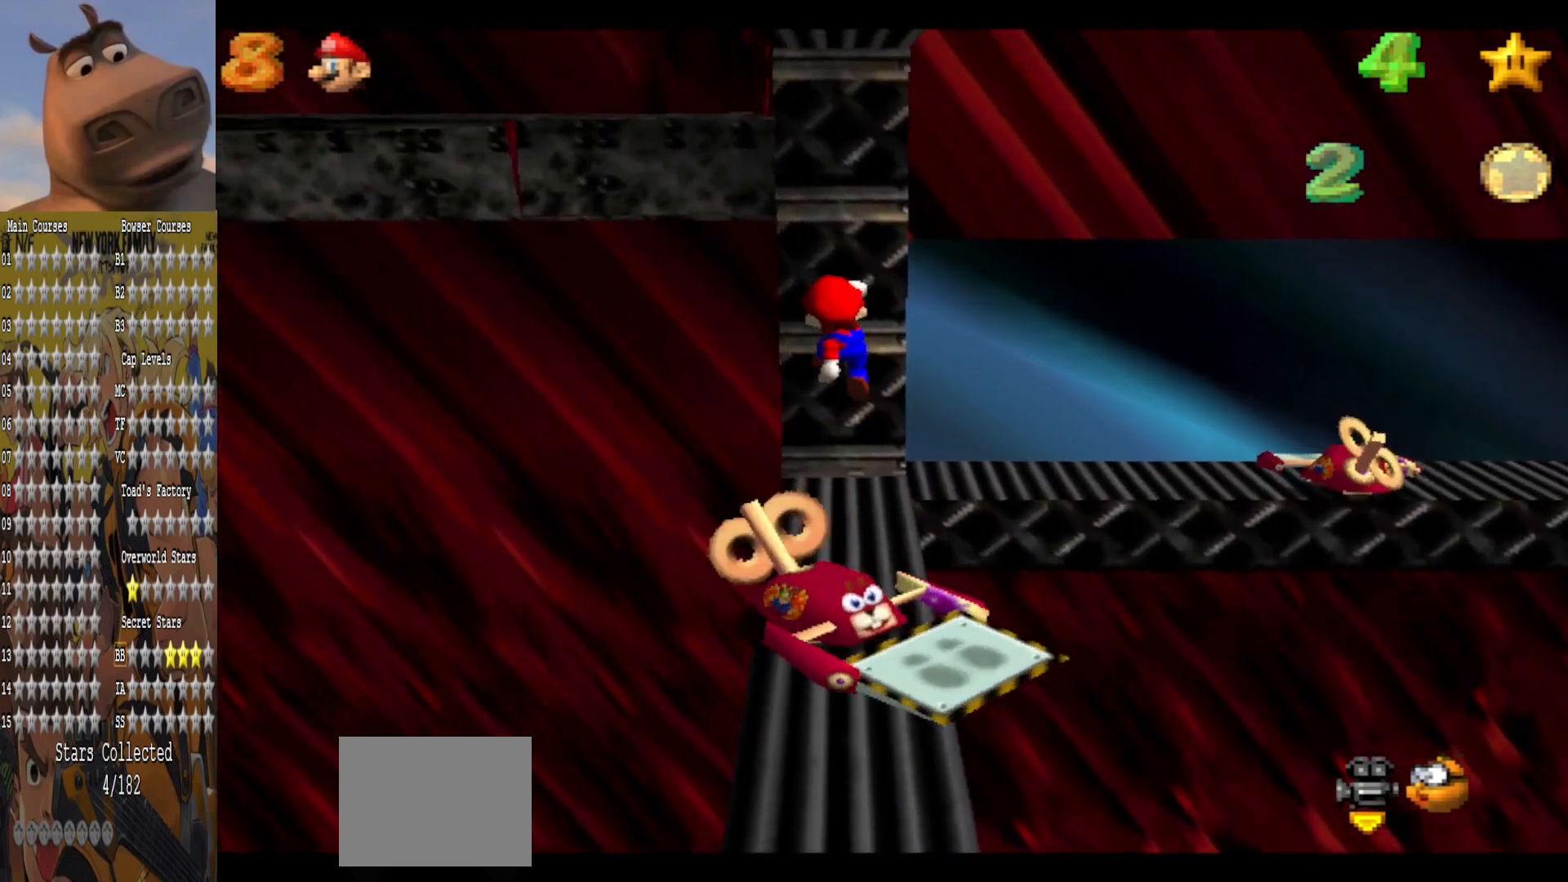
{"buttons": [], "left_stick": "up-left", "right_stick": "center", "events": [[40, "left_stick", "down-right"], [40, "right_stick", "left"], [160, "left_stick", "center"], [200, "right_stick", "center"], [440, "left_stick", "up-left"]]}
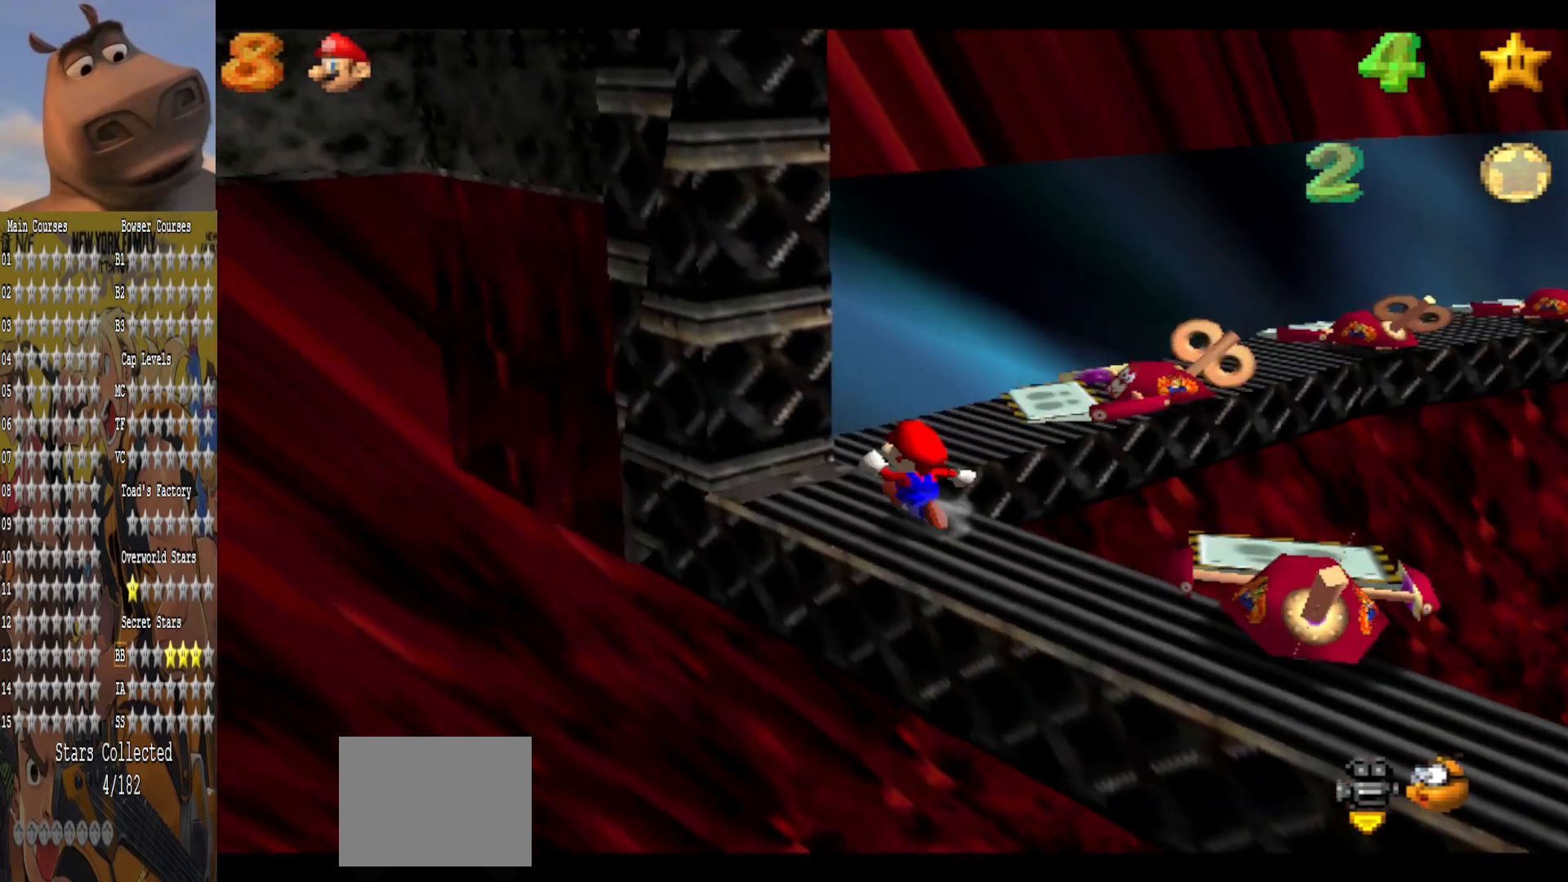
{"buttons": [], "left_stick": "up-right", "right_stick": "center", "events": [[280, "left_stick", "up"], [520, "left_stick", "up-right"]]}
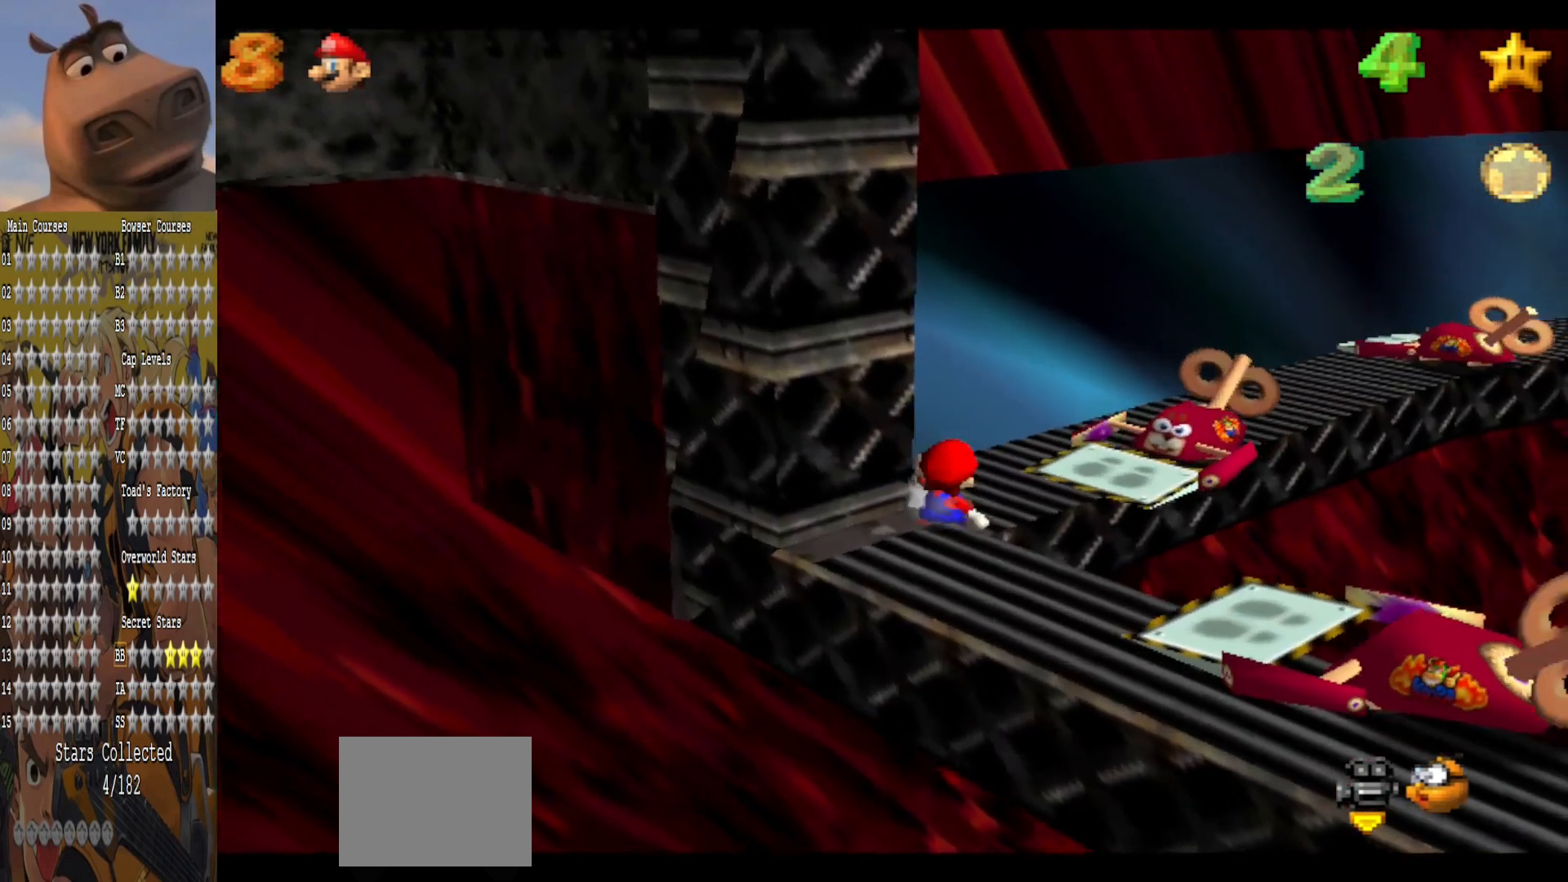
{"buttons": [], "left_stick": "up", "right_stick": "center", "events": [[80, "A", "down"], [240, "left_stick", "up"], [480, "A", "up"]]}
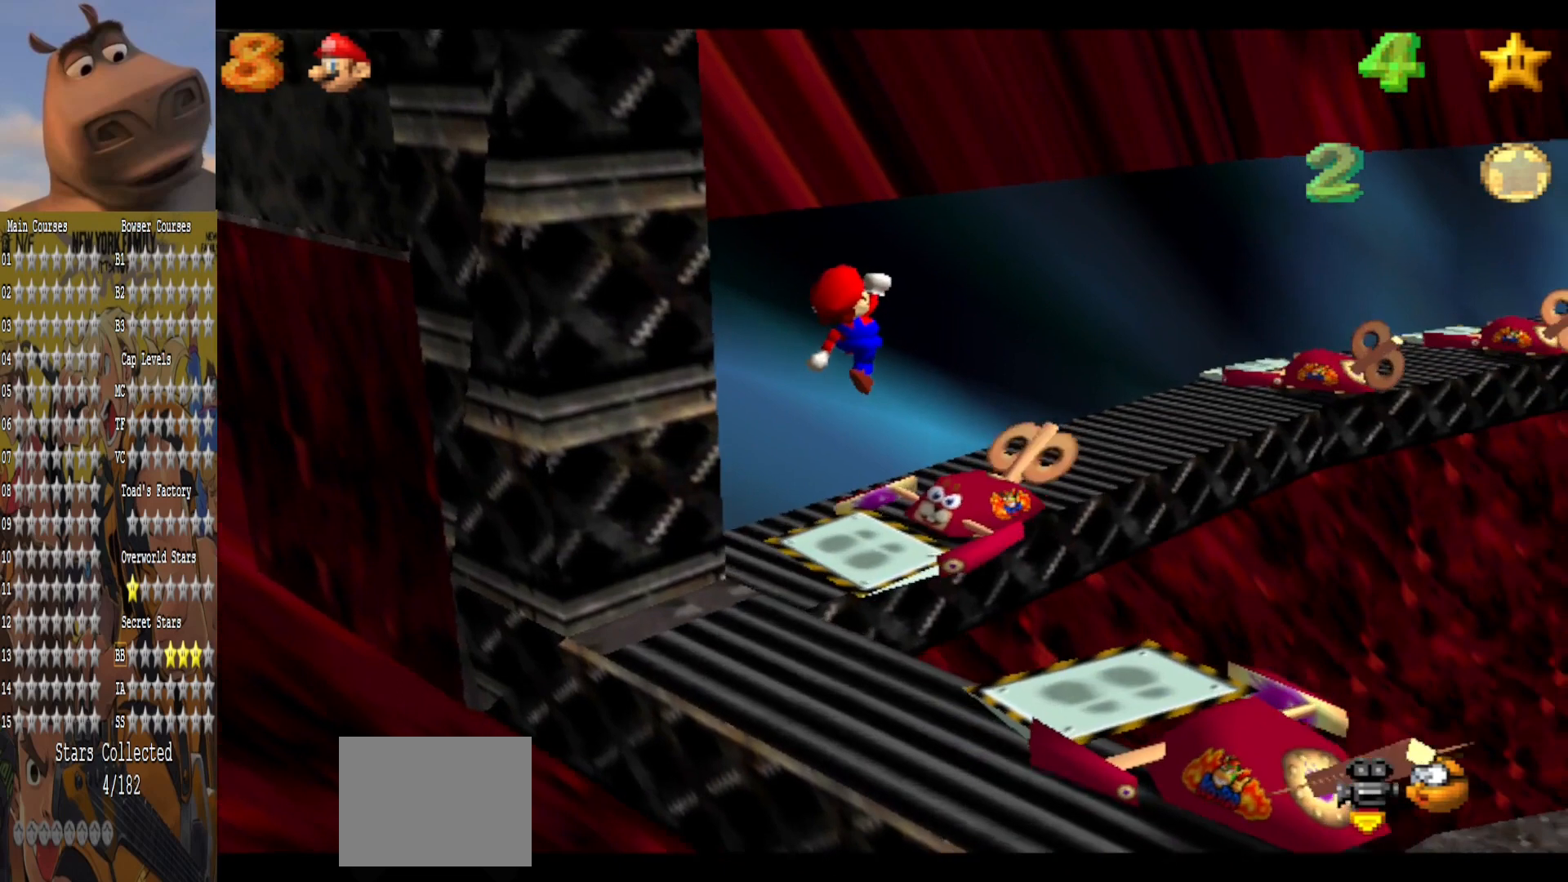
{"buttons": [], "left_stick": "up-left", "right_stick": "center", "events": [[80, "left_stick", "down-right"], [160, "B", "down"], [240, "left_stick", "up-right"], [280, "B", "up"], [480, "left_stick", "up-left"]]}
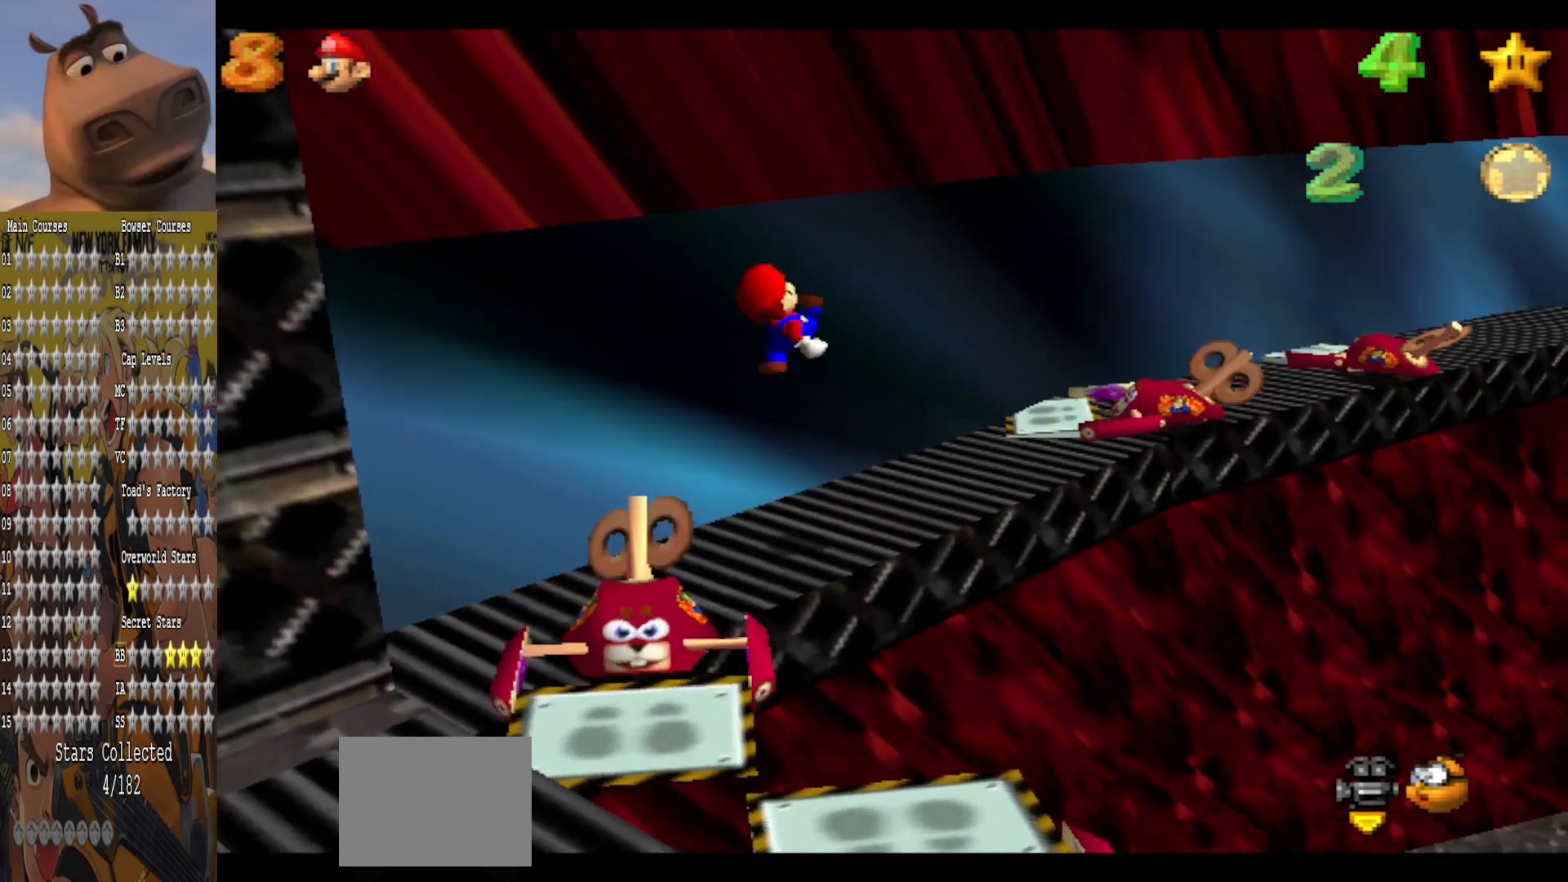
{"buttons": [], "left_stick": "up-right", "right_stick": "center", "events": [[280, "left_stick", "up-right"]]}
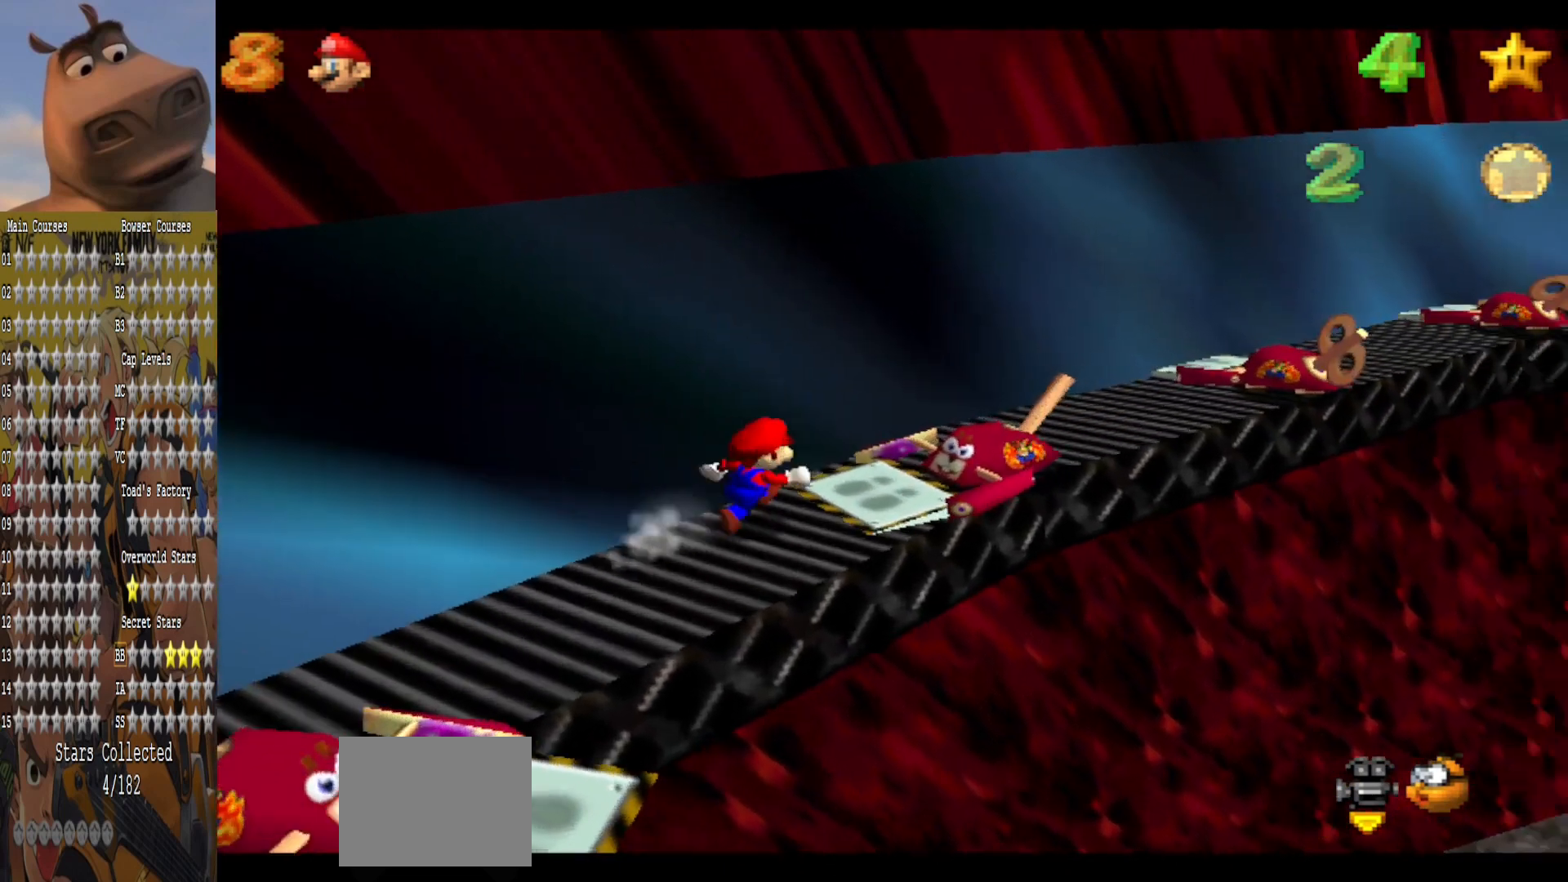
{"buttons": [], "left_stick": "up-left", "right_stick": "center", "events": [[40, "A", "down"], [240, "A", "up"], [360, "left_stick", "up-left"]]}
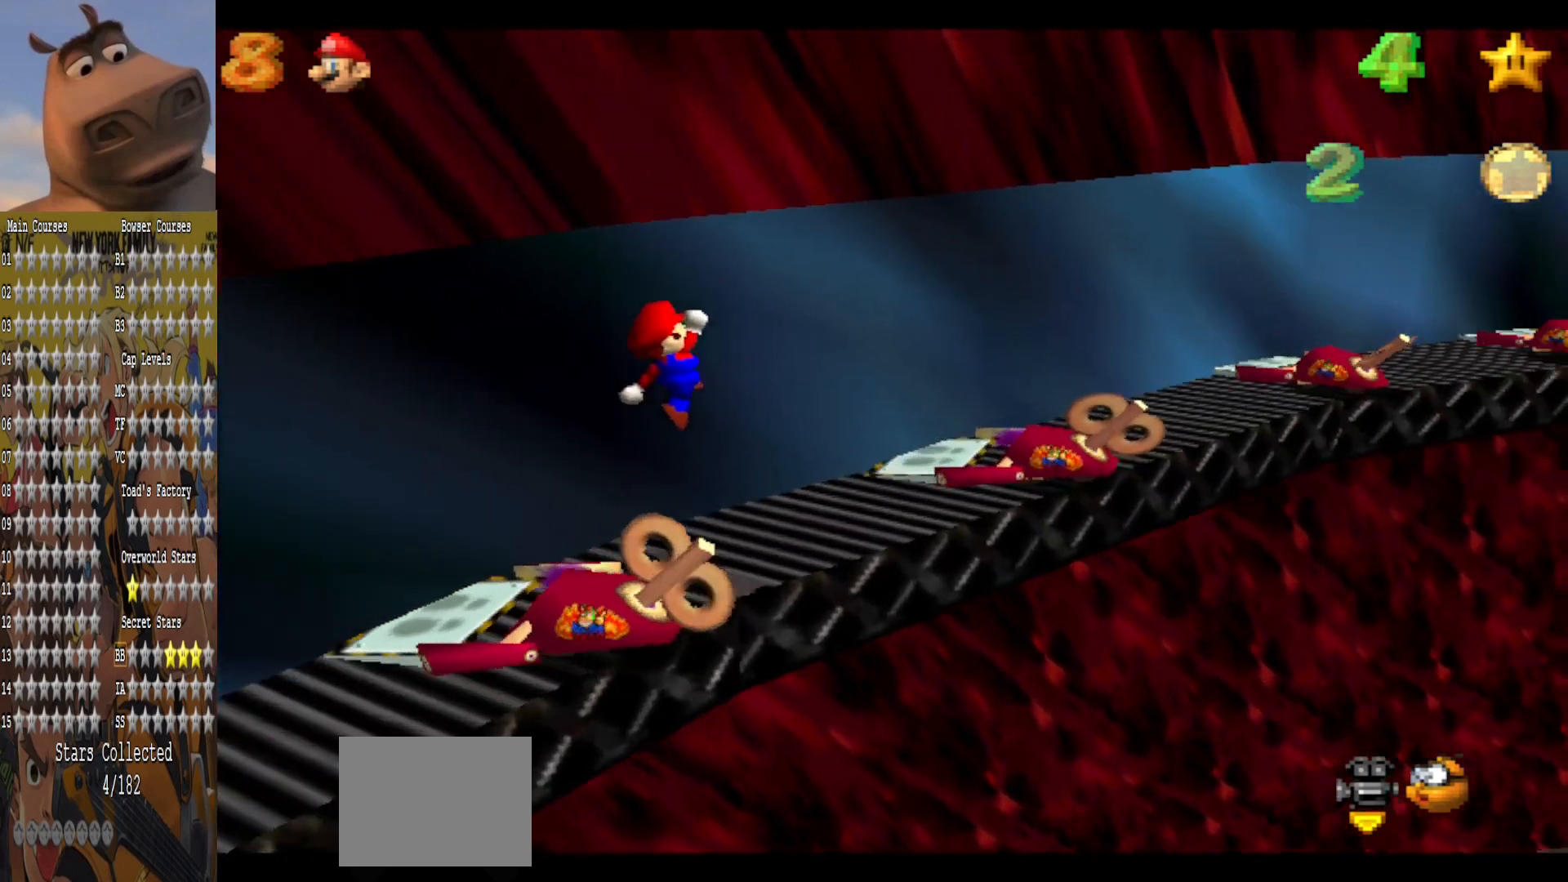
{"buttons": ["A"], "left_stick": "up-right", "right_stick": "center", "events": [[120, "left_stick", "up"], [280, "left_stick", "up-right"], [320, "A", "down"]]}
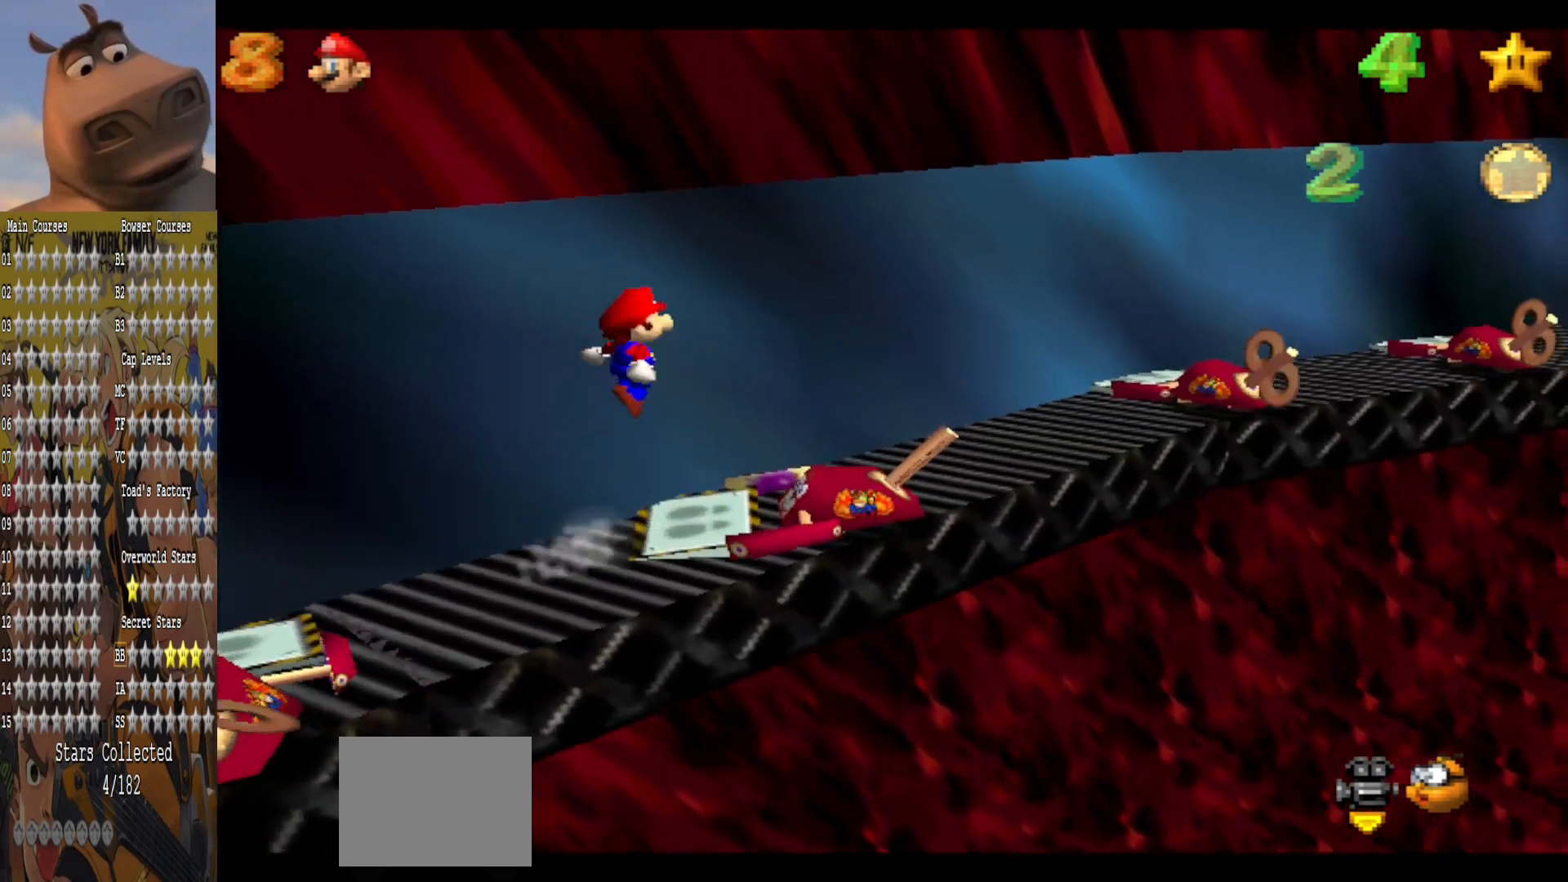
{"buttons": [], "left_stick": "up-left", "right_stick": "center", "events": [[160, "A", "up"], [320, "left_stick", "up-left"]]}
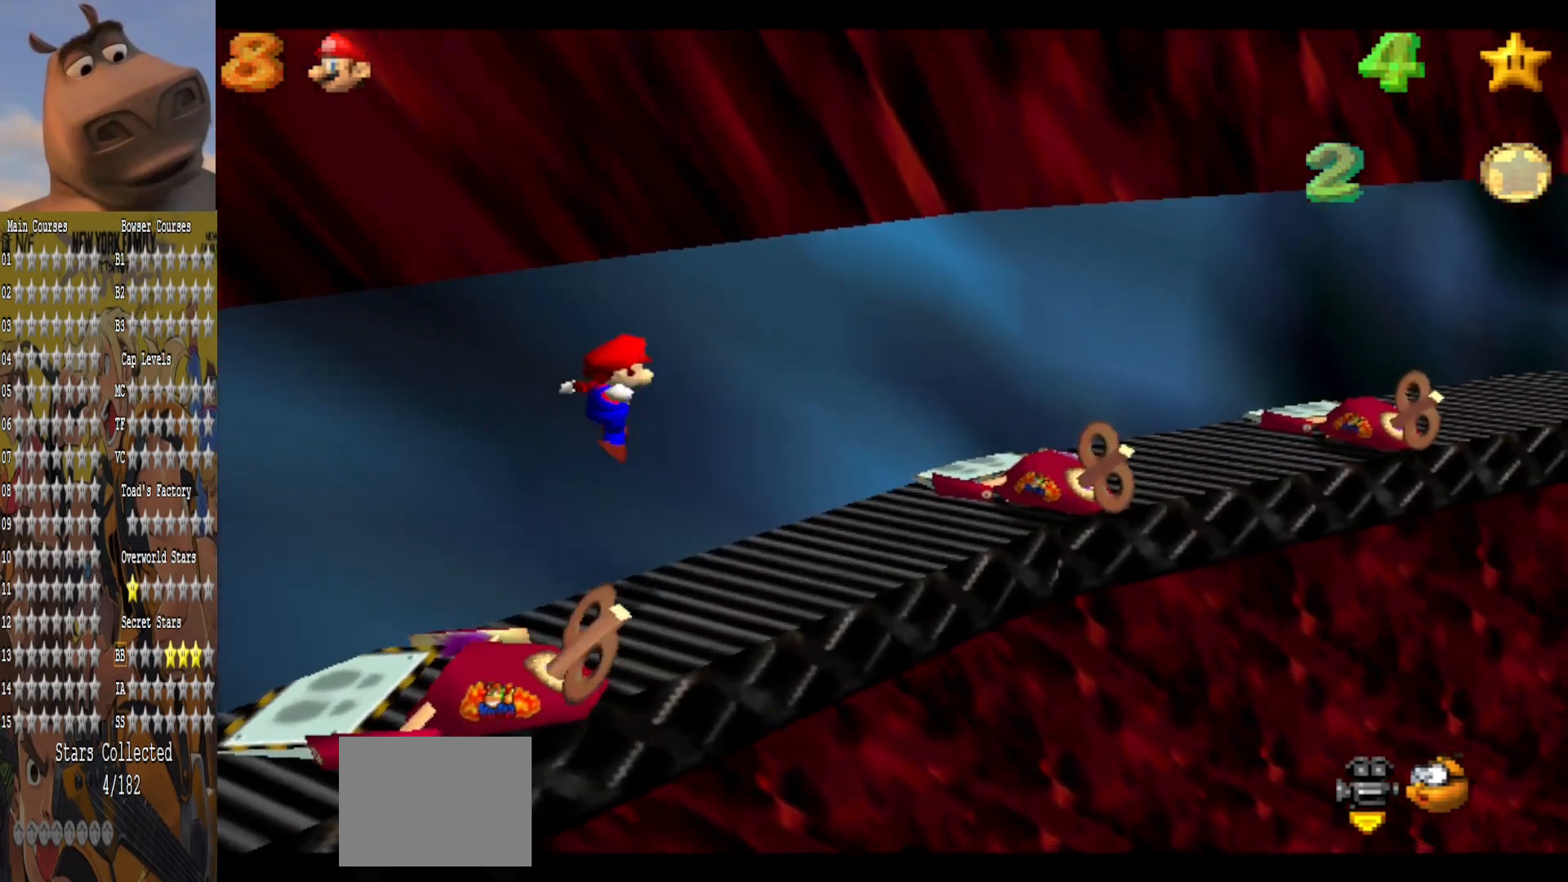
{"buttons": [], "left_stick": "up-right", "right_stick": "center", "events": [[40, "left_stick", "up"], [40, "right_stick", "left"], [200, "right_stick", "center"], [440, "left_stick", "up-right"]]}
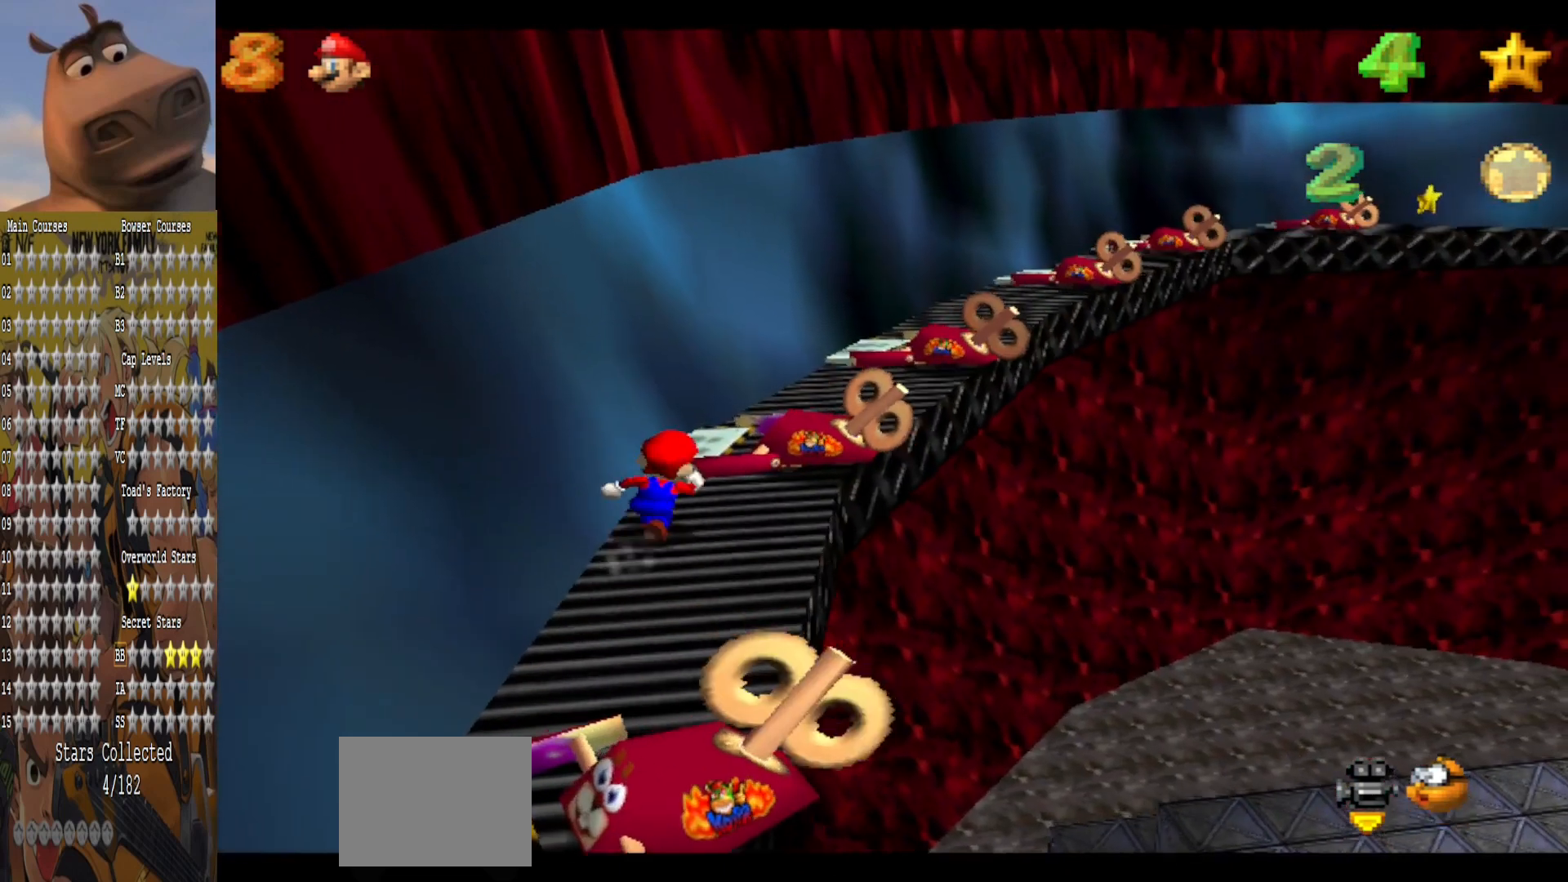
{"buttons": [], "left_stick": "up", "right_stick": "center", "events": [[80, "A", "down"], [240, "A", "up"], [240, "left_stick", "up"]]}